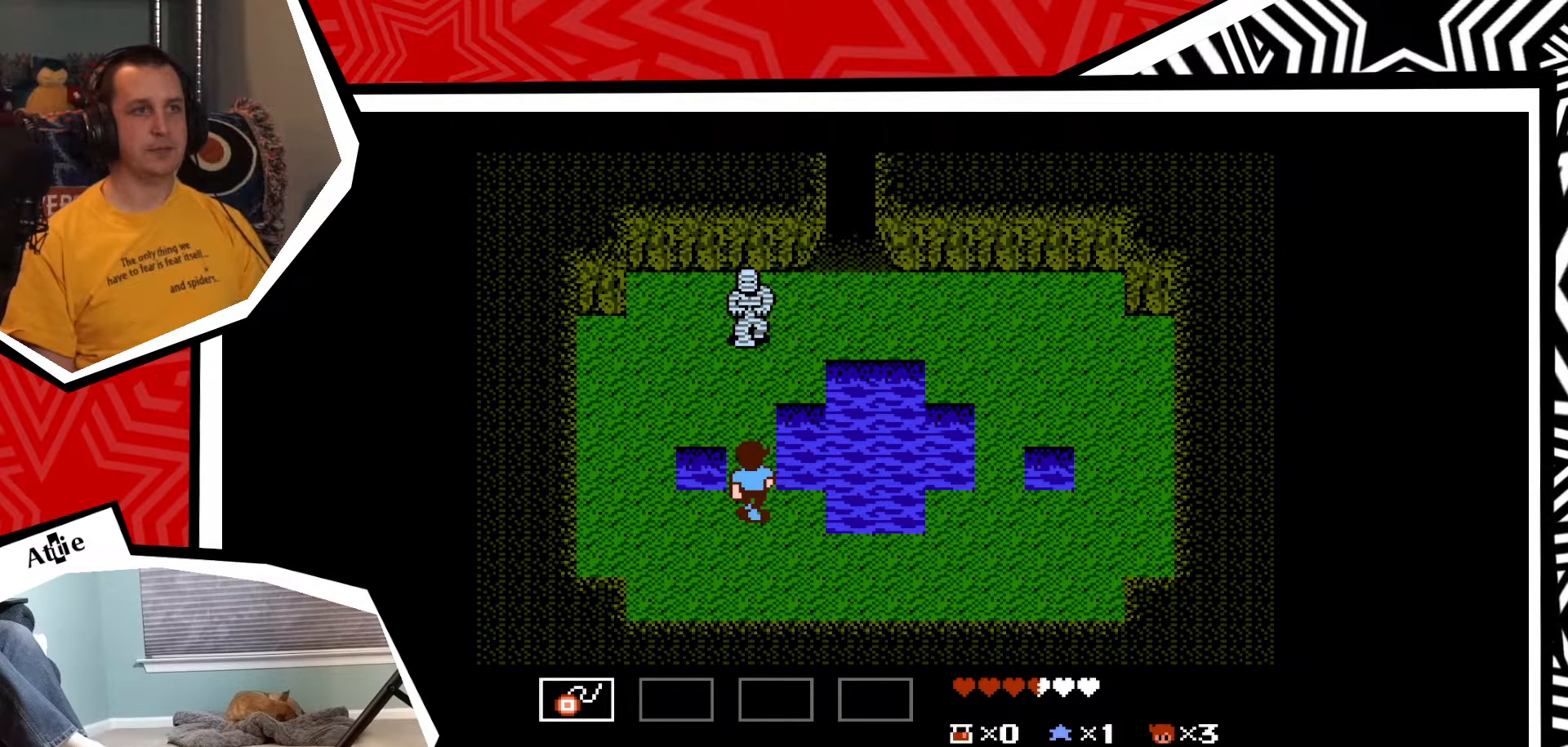
Gameplay with a controller (Nintendo layout); each line is a JSON object with the inputs held at the frame after it. "events" lists button and stick changes between this image and that frame as [ms after this image, input, new state], when the widget could be followed in between. Not read: L3 R3.
{"buttons": [], "events": []}
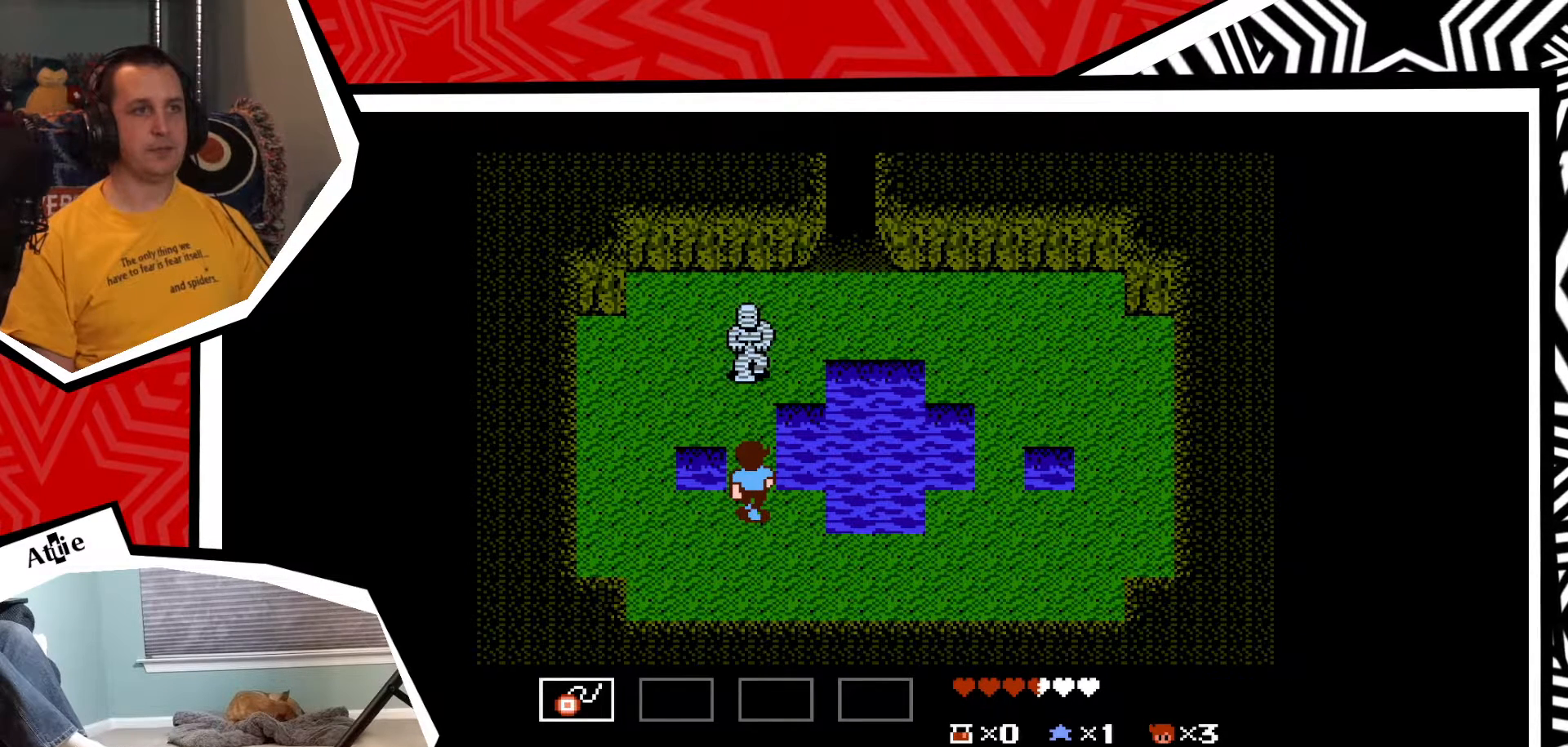
{"buttons": [], "events": [[367, "Y", "down"], [433, "Y", "up"]]}
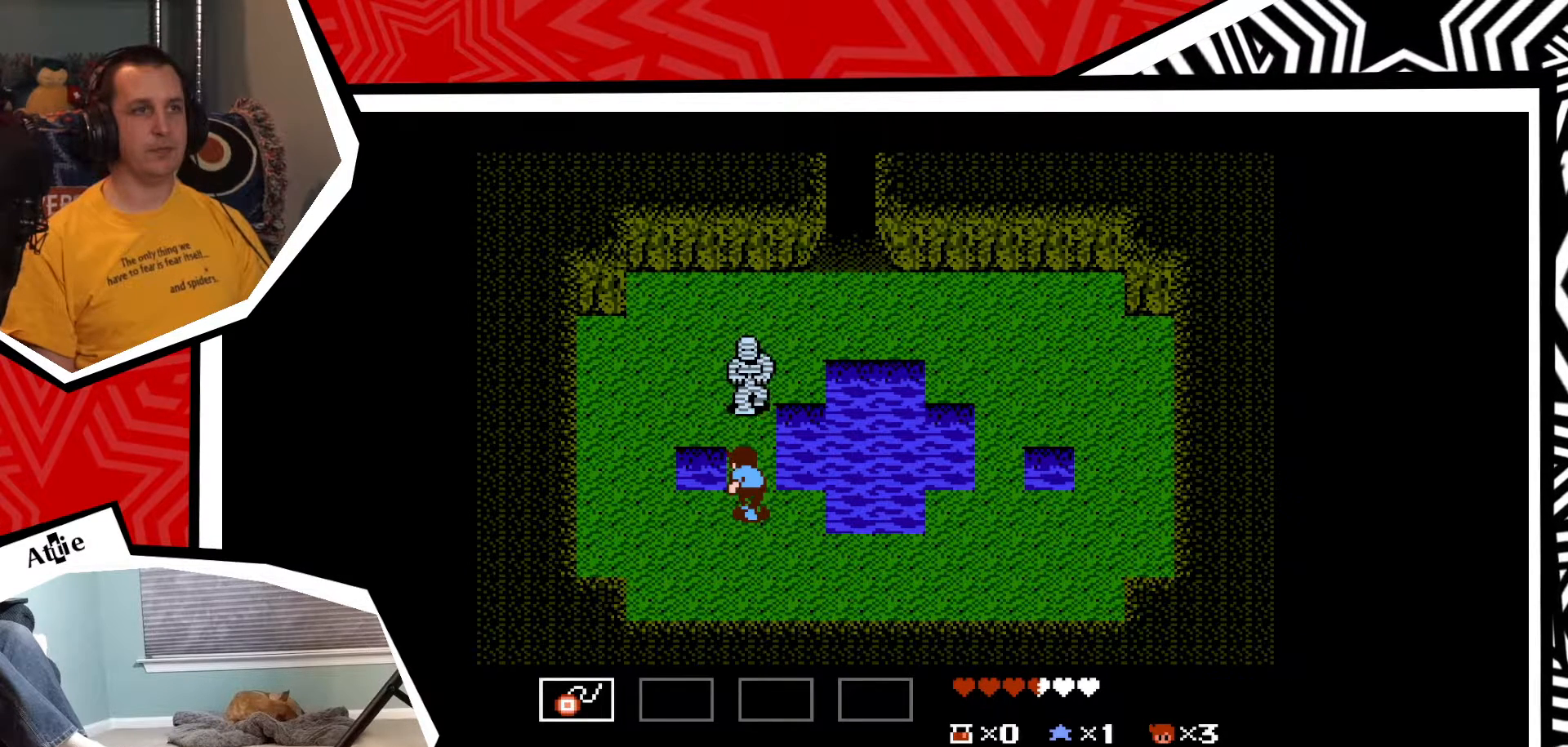
{"buttons": ["Y"], "events": [[17, "Y", "down"], [83, "Y", "up"], [167, "Y", "down"], [250, "Y", "up"], [317, "Y", "down"], [400, "Y", "up"], [483, "Y", "down"]]}
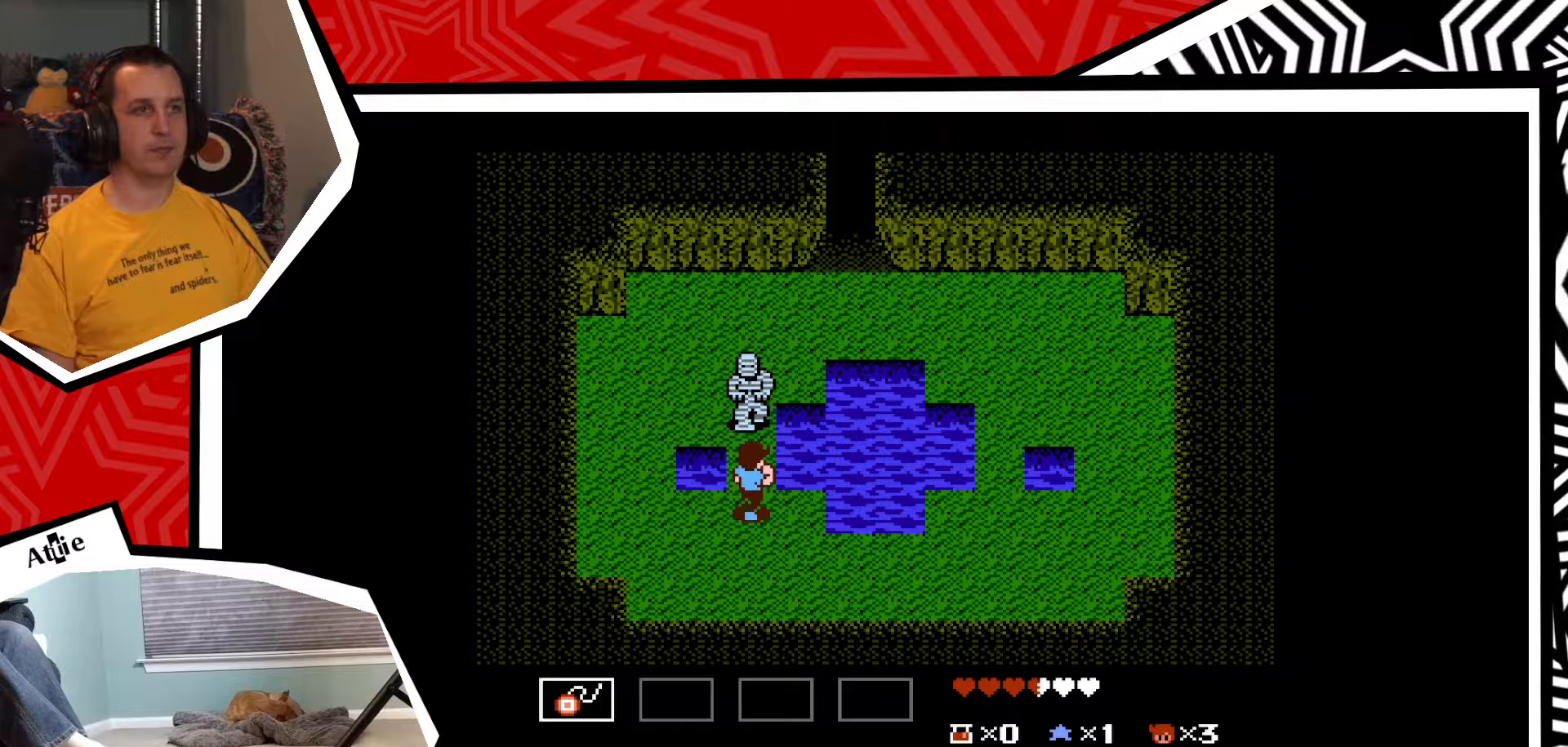
{"buttons": ["Y"], "events": [[33, "Y", "up"], [133, "Y", "down"], [200, "Y", "up"], [300, "Y", "down"], [350, "Y", "up"], [450, "Y", "down"]]}
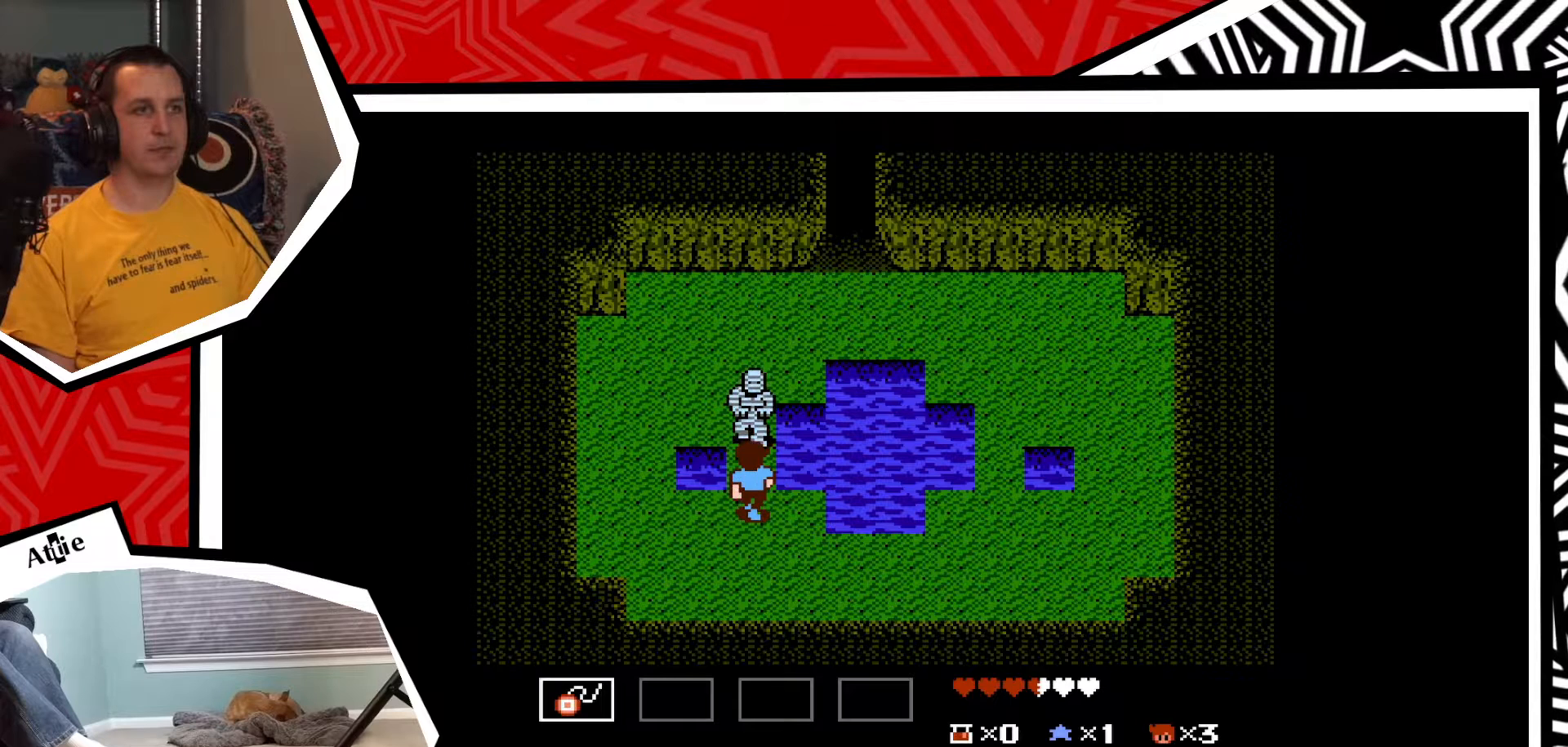
{"buttons": [], "events": [[17, "Y", "up"], [100, "Y", "down"], [167, "Y", "up"], [250, "Y", "down"], [317, "Y", "up"], [400, "Y", "down"], [483, "Y", "up"]]}
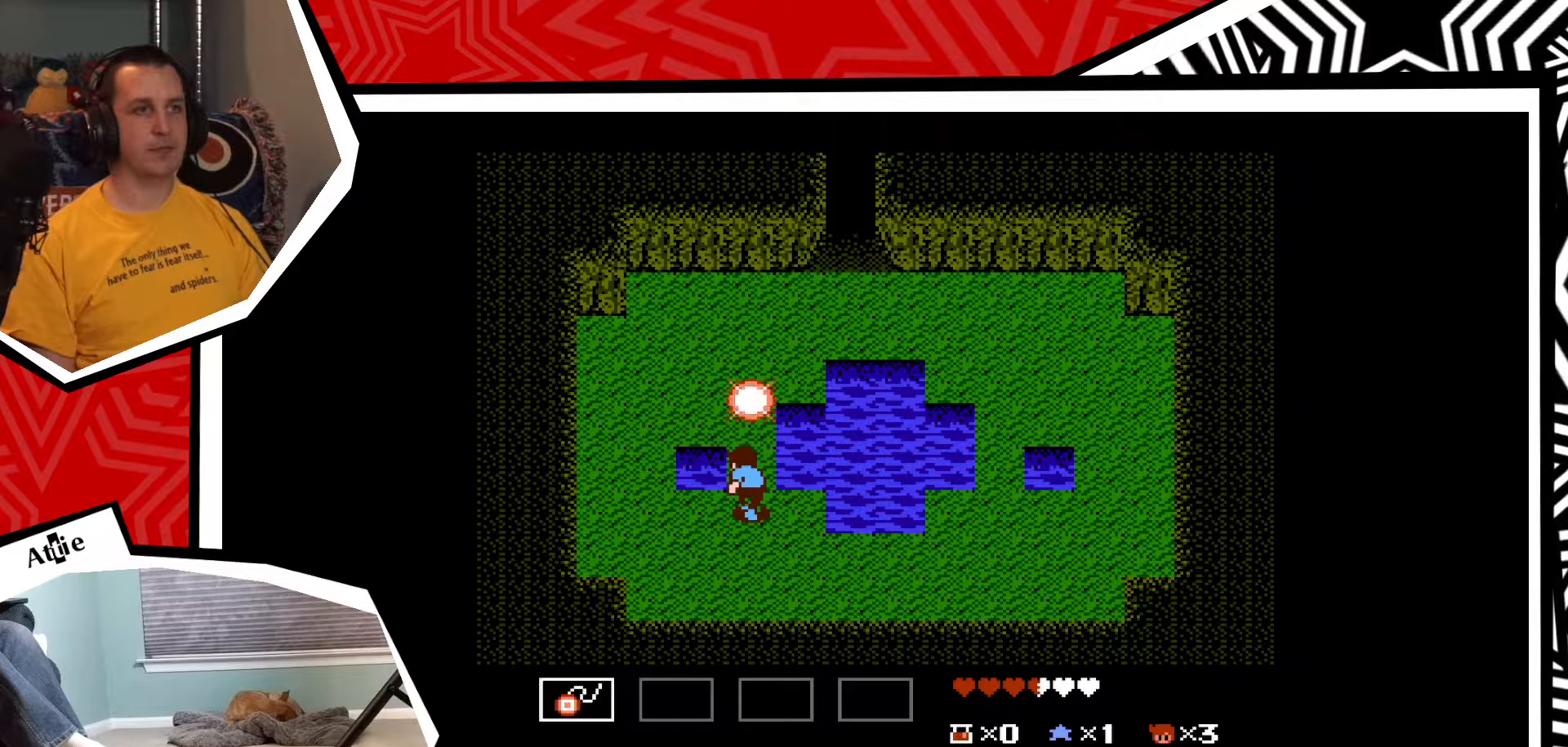
{"buttons": [], "events": [[67, "Y", "down"], [133, "Y", "up"], [217, "Y", "down"], [300, "Y", "up"]]}
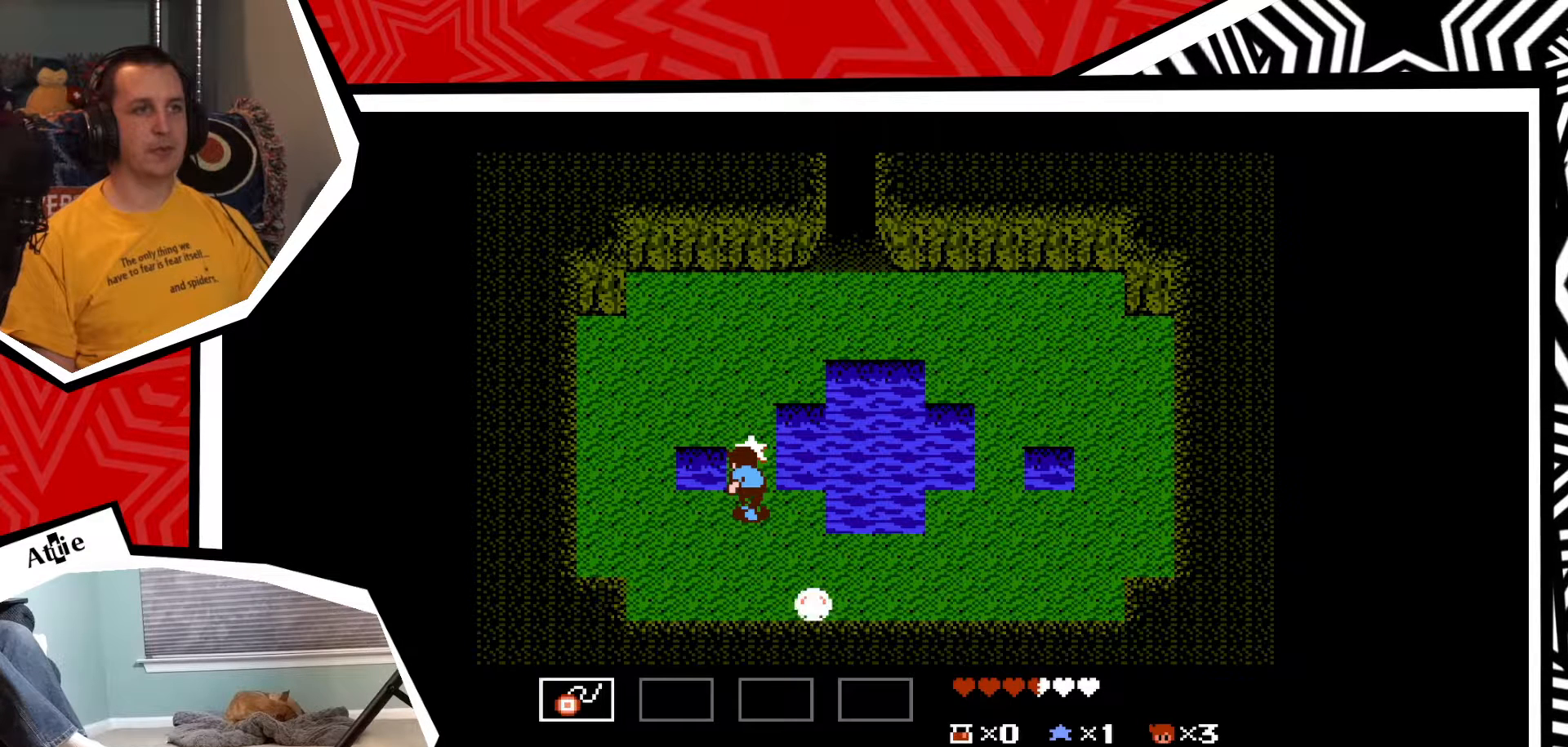
{"buttons": [], "events": []}
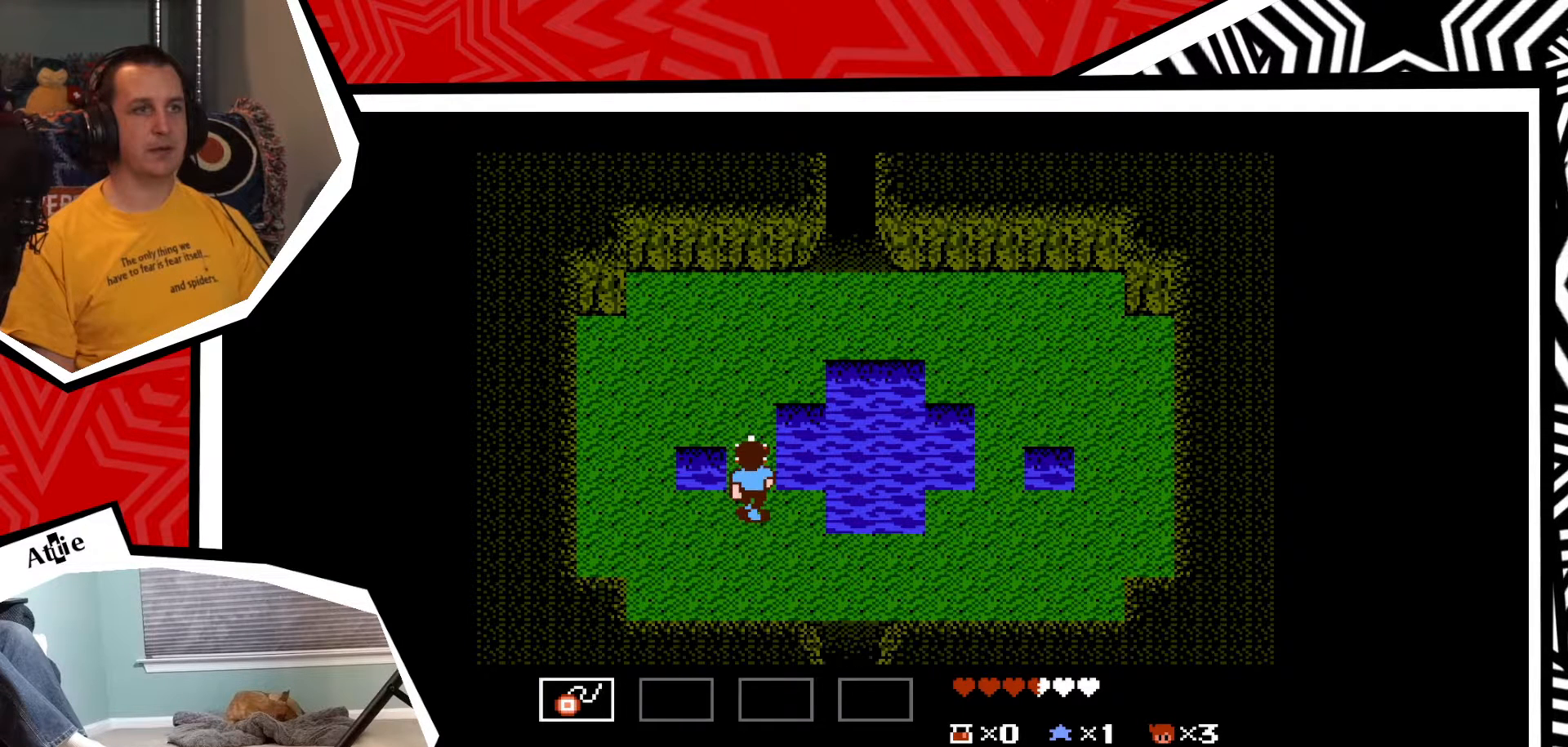
{"buttons": [], "events": [[183, "DPAD_DOWN", "down"], [383, "DPAD_DOWN", "up"]]}
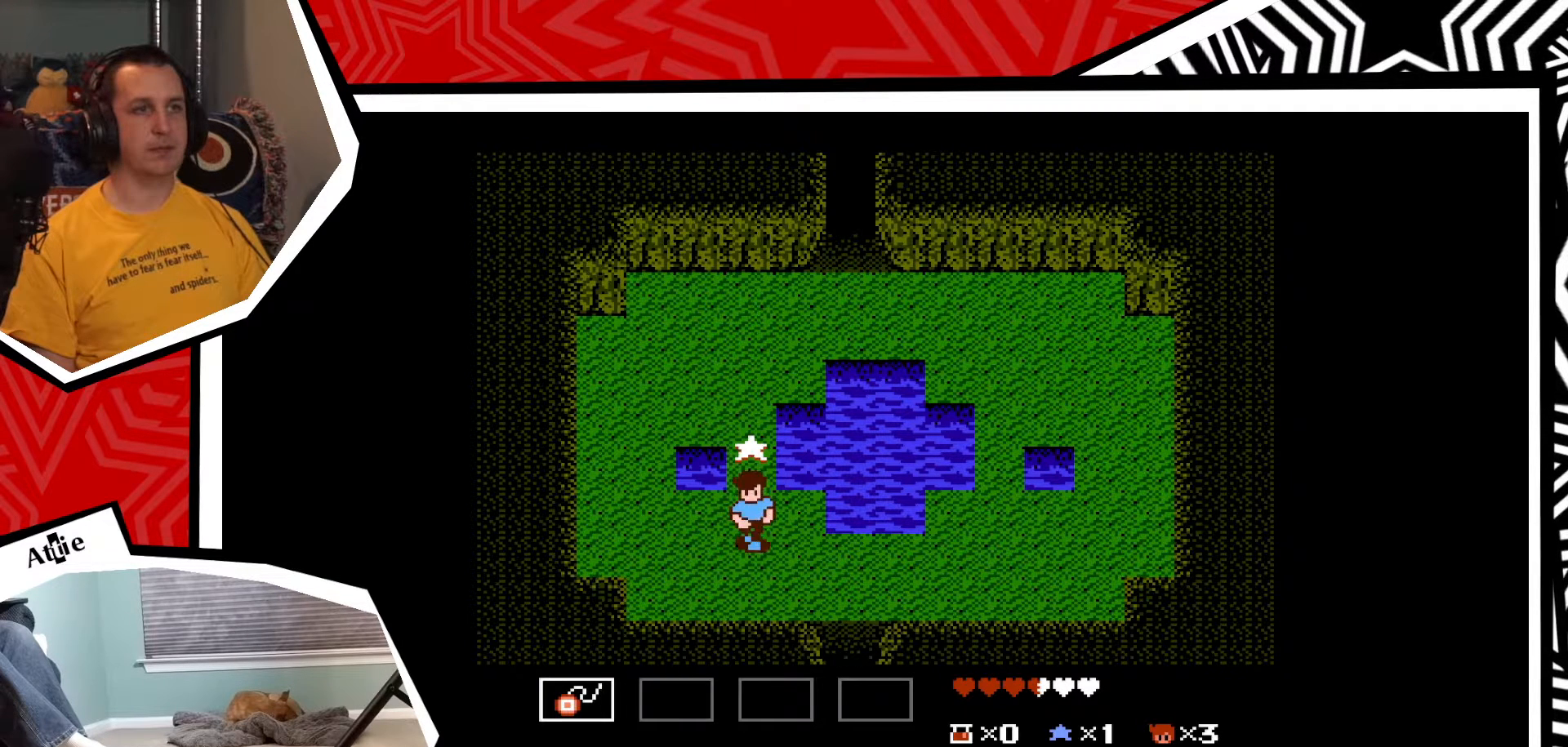
{"buttons": [], "events": [[17, "DPAD_UP", "down"], [200, "DPAD_UP", "up"], [233, "Y", "down"], [350, "Y", "up"]]}
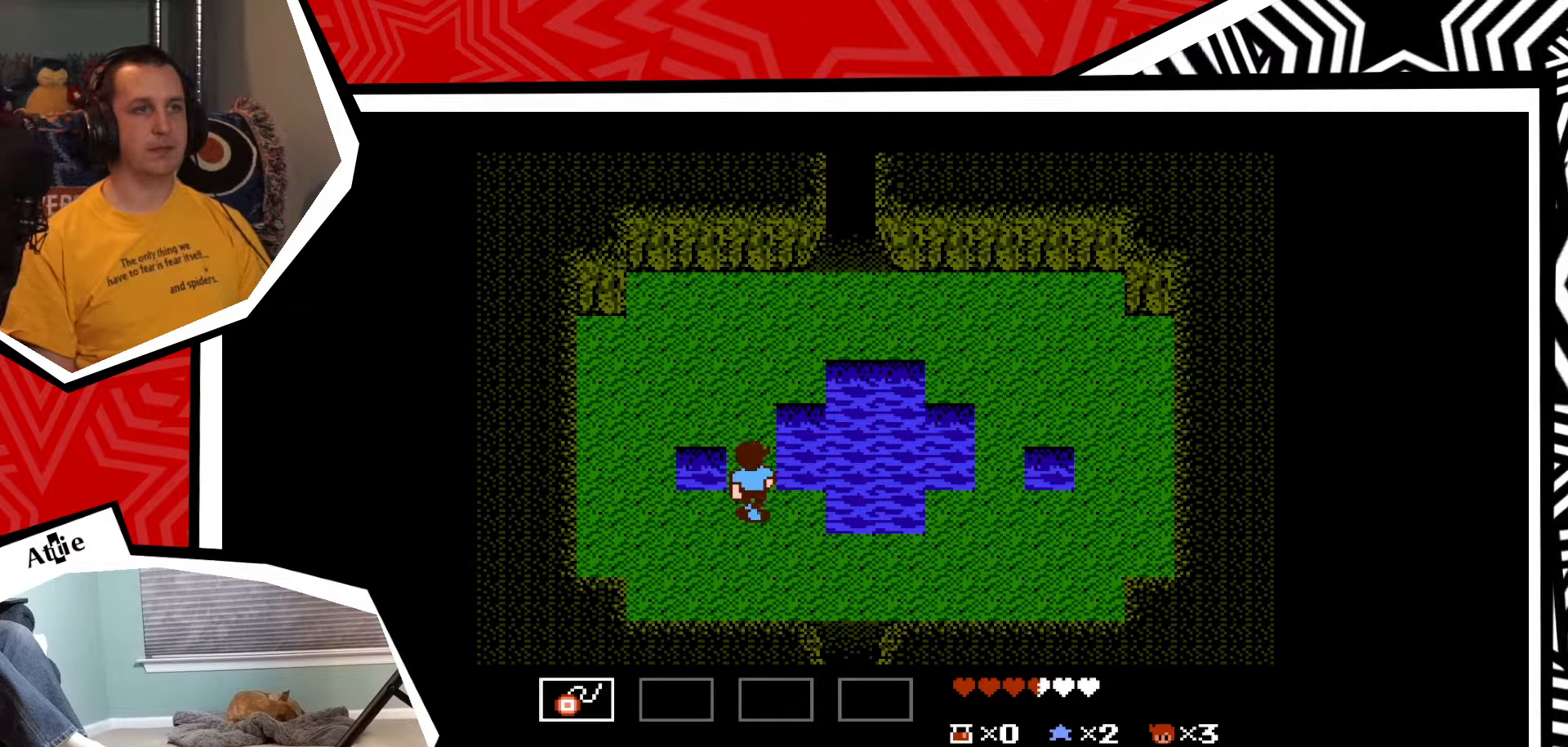
{"buttons": ["DPAD_DOWN"], "events": [[133, "DPAD_DOWN", "down"]]}
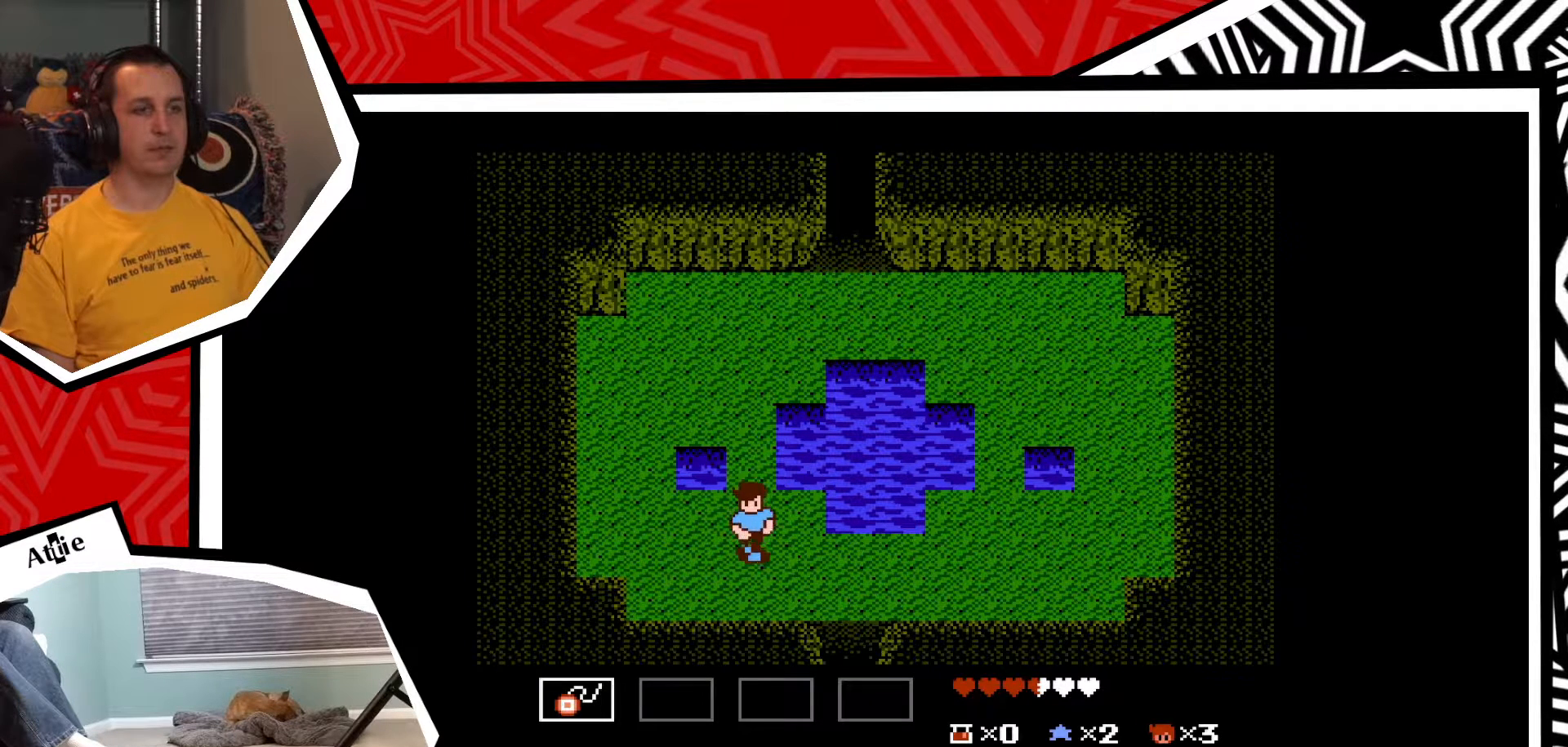
{"buttons": ["DPAD_RIGHT"], "events": [[100, "DPAD_DOWN", "up"], [100, "DPAD_RIGHT", "down"]]}
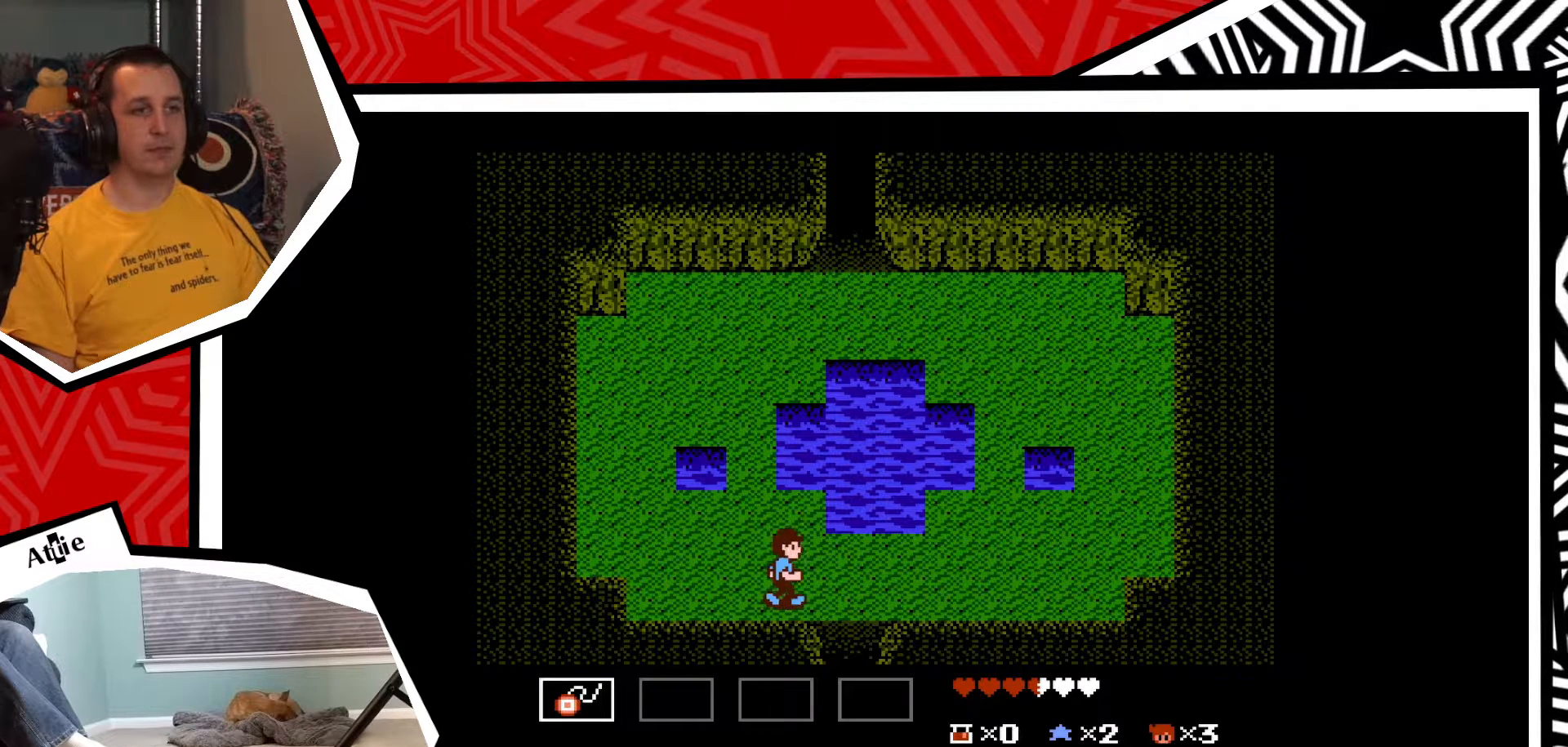
{"buttons": ["DPAD_DOWN"], "events": [[200, "DPAD_RIGHT", "up"], [317, "DPAD_DOWN", "down"]]}
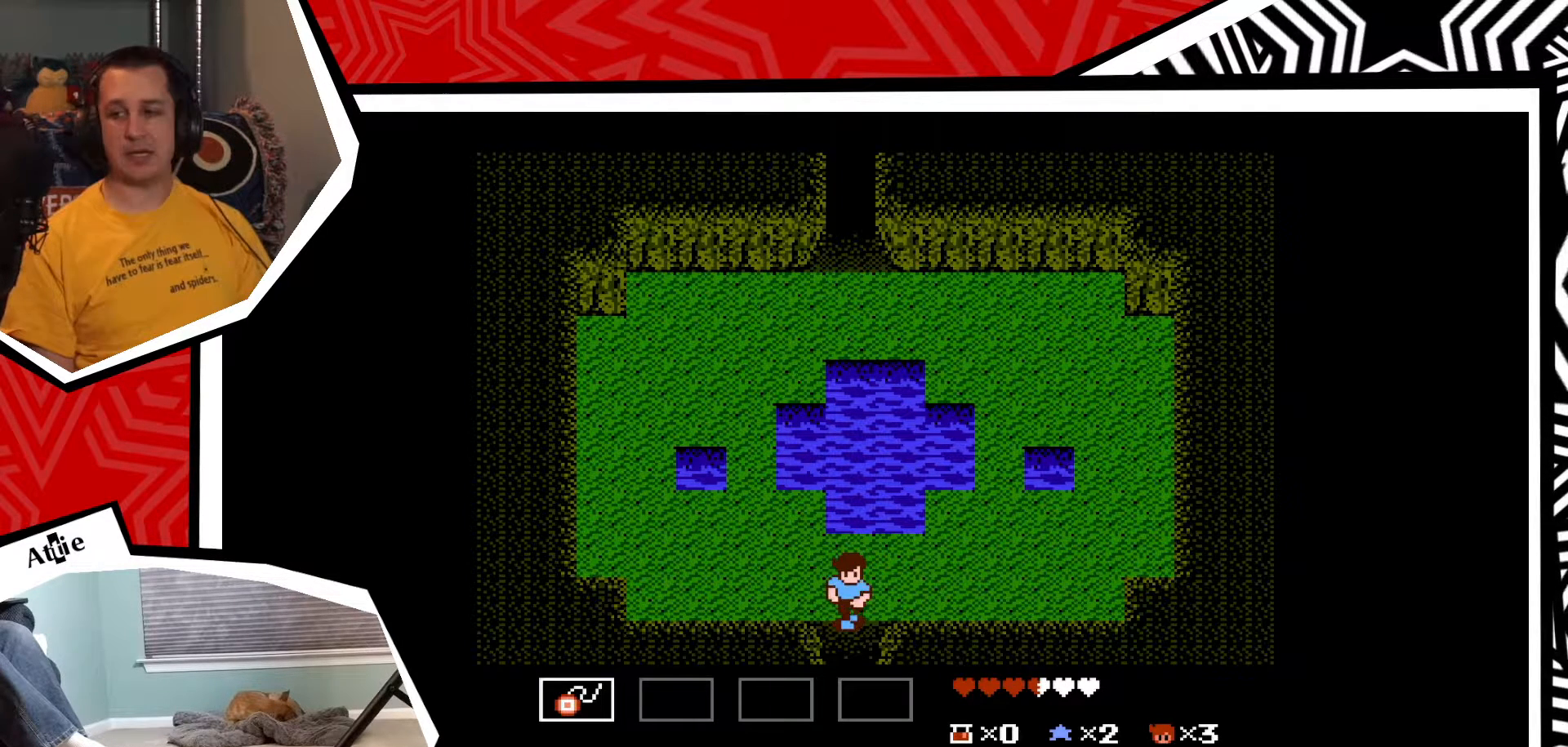
{"buttons": ["DPAD_DOWN"], "events": []}
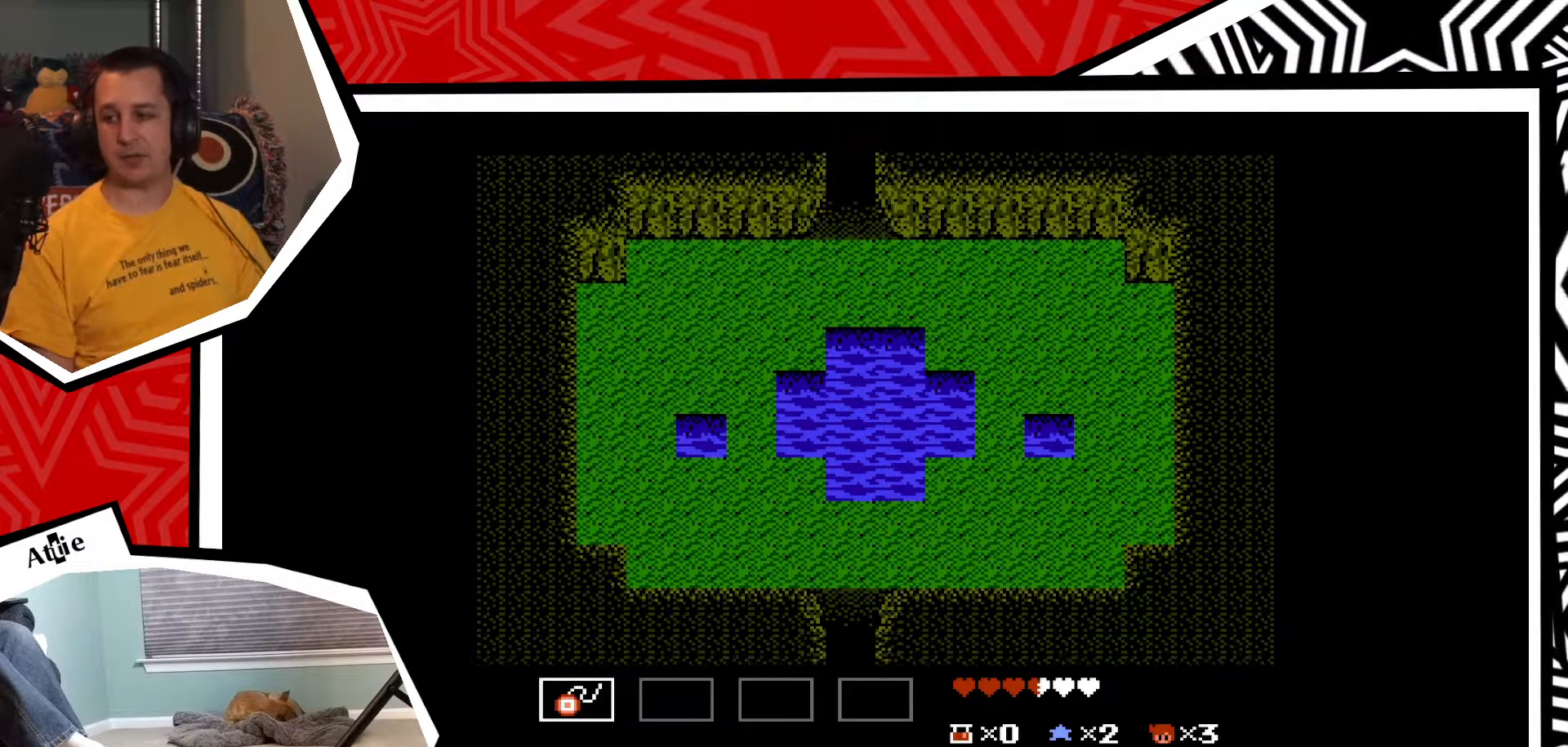
{"buttons": [], "events": [[83, "DPAD_DOWN", "up"]]}
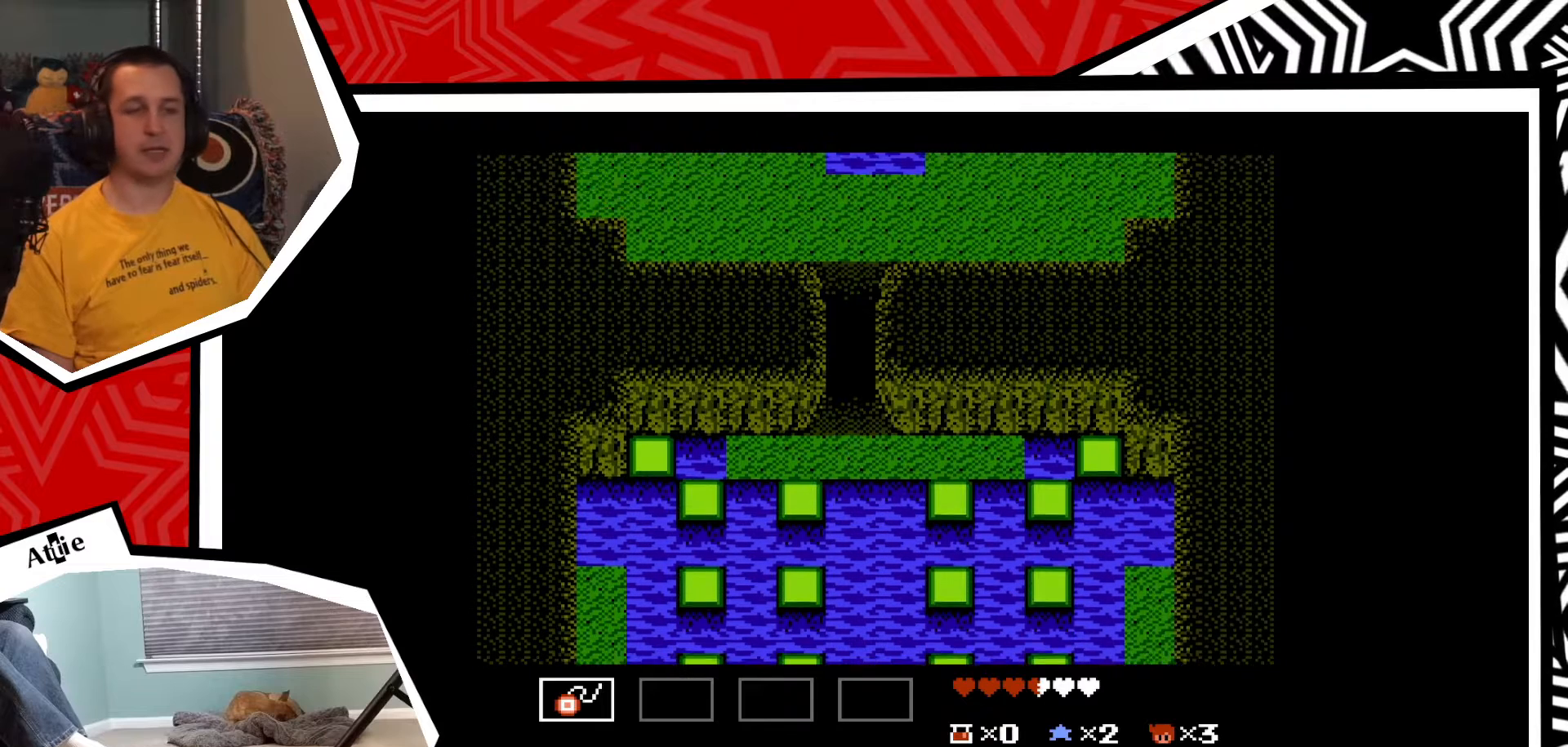
{"buttons": [], "events": []}
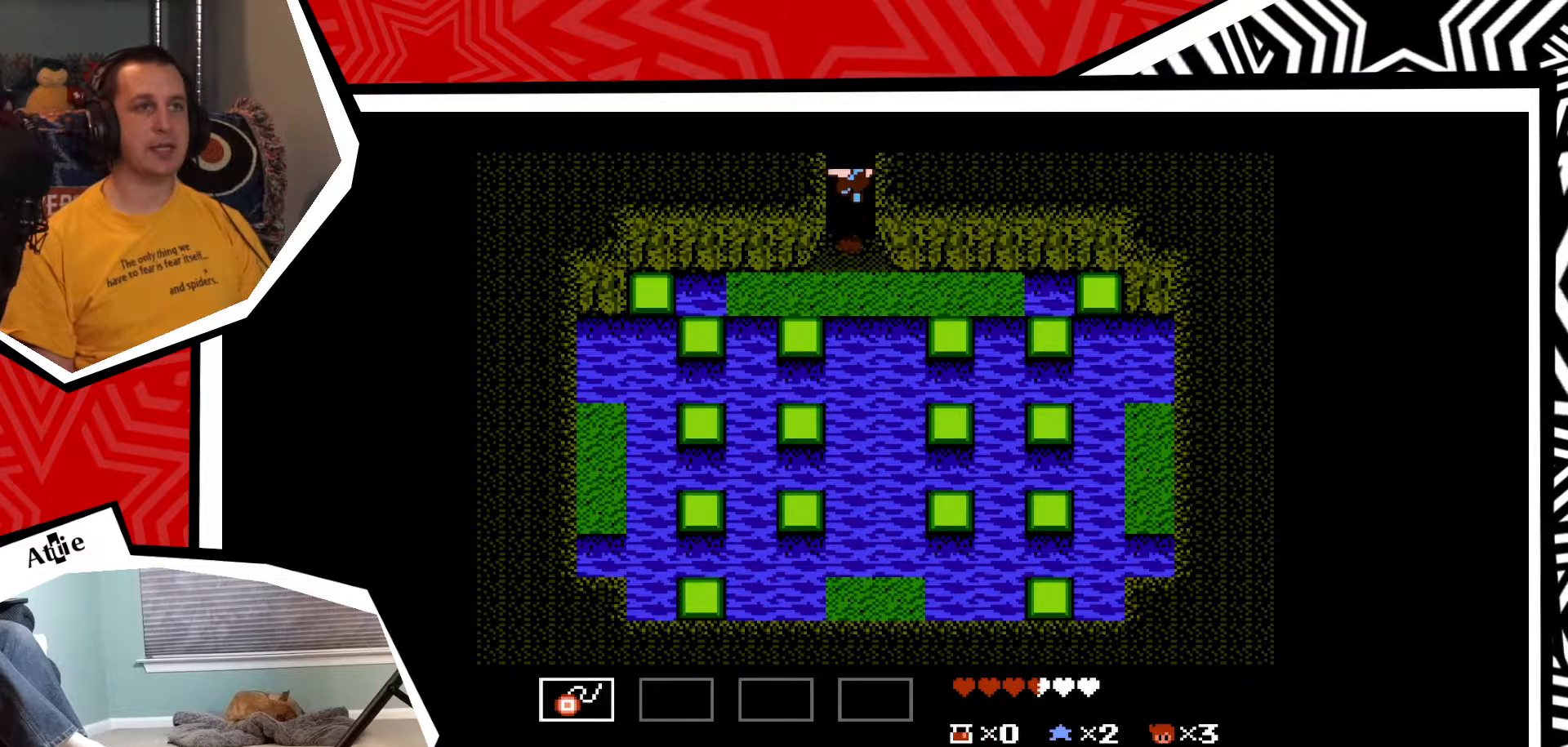
{"buttons": [], "events": []}
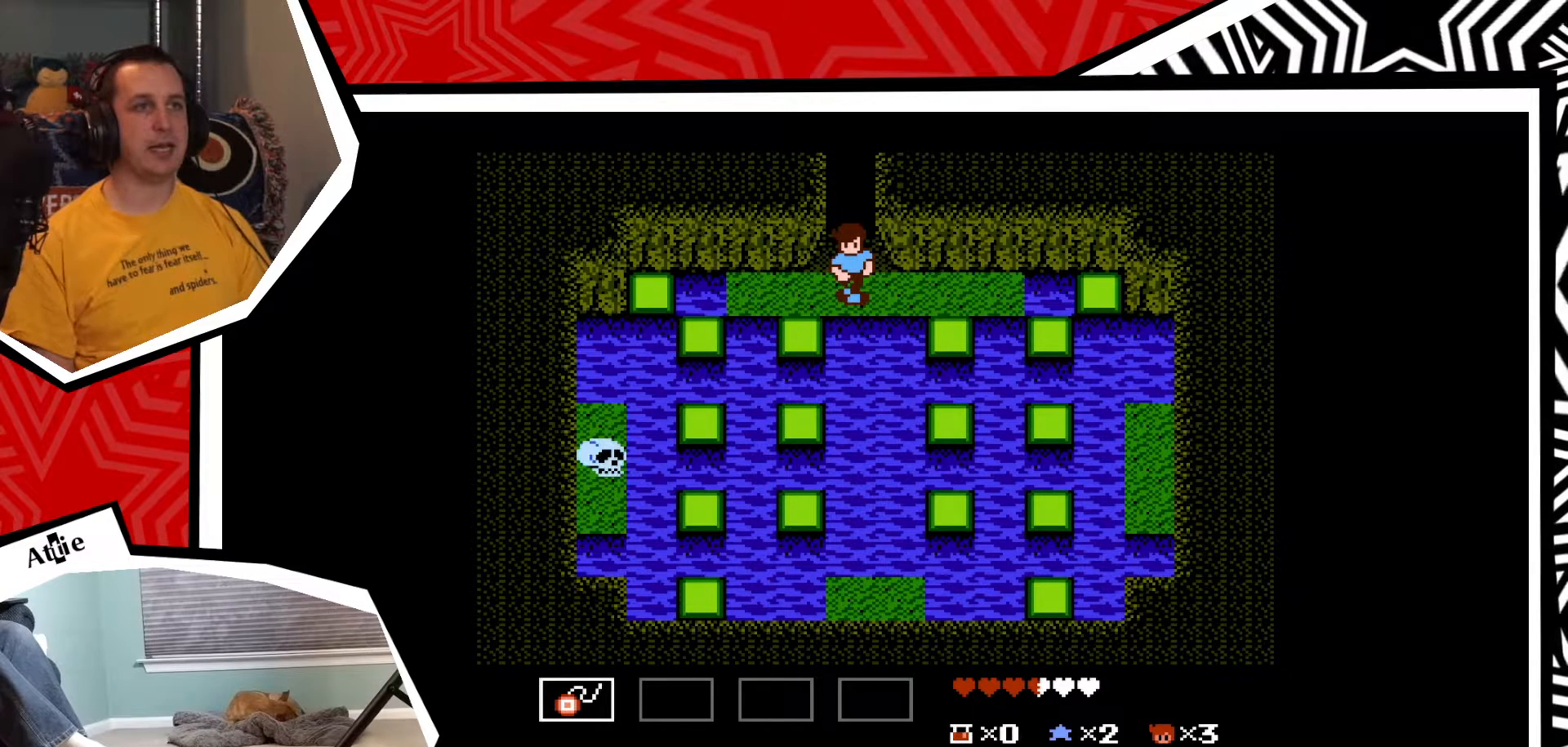
{"buttons": ["DPAD_LEFT"], "events": [[467, "DPAD_LEFT", "down"]]}
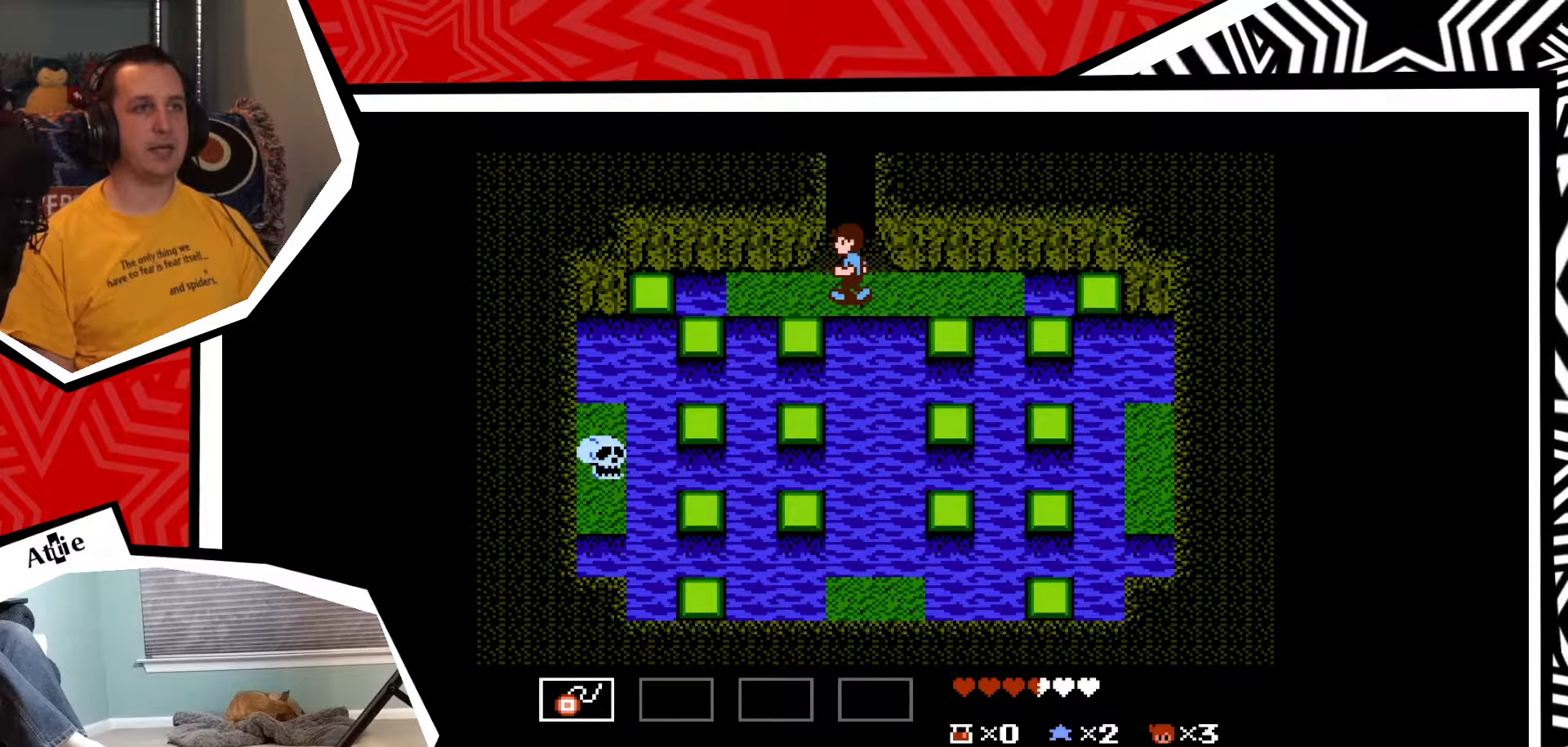
{"buttons": ["DPAD_DOWN"], "events": [[283, "DPAD_LEFT", "up"], [433, "DPAD_DOWN", "down"]]}
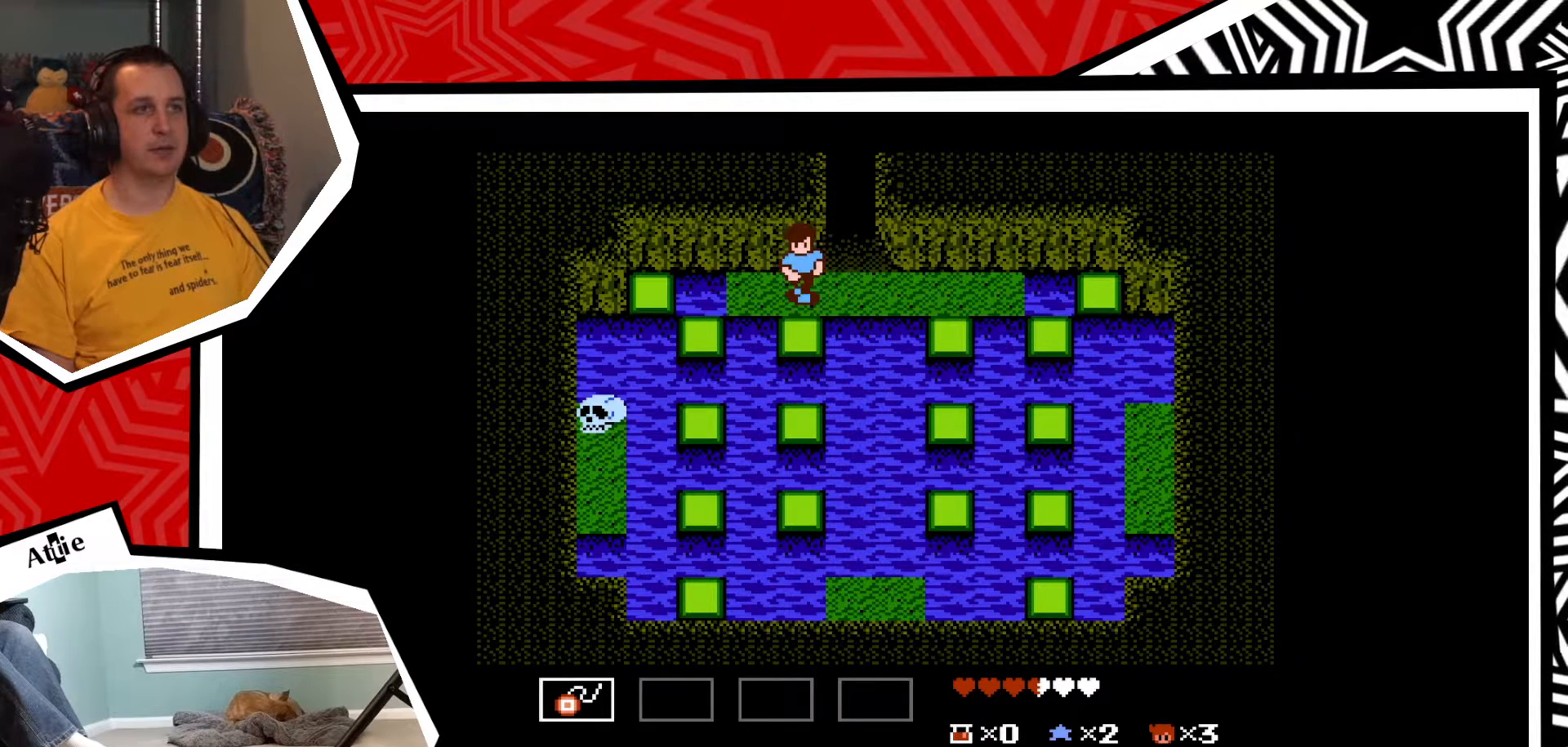
{"buttons": ["DPAD_DOWN"], "events": [[50, "B", "down"], [150, "B", "up"]]}
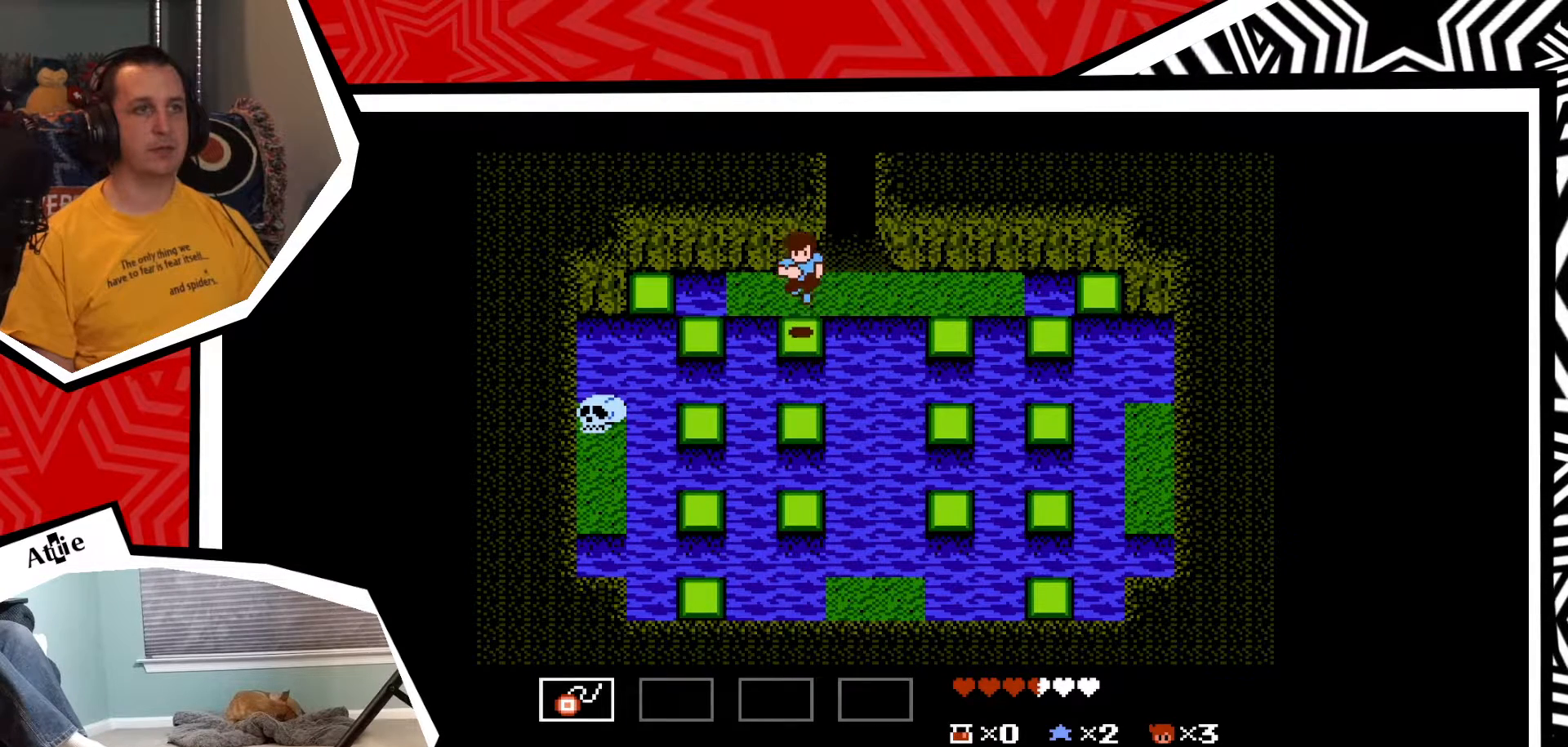
{"buttons": ["DPAD_DOWN"], "events": [[233, "B", "down"], [367, "B", "up"]]}
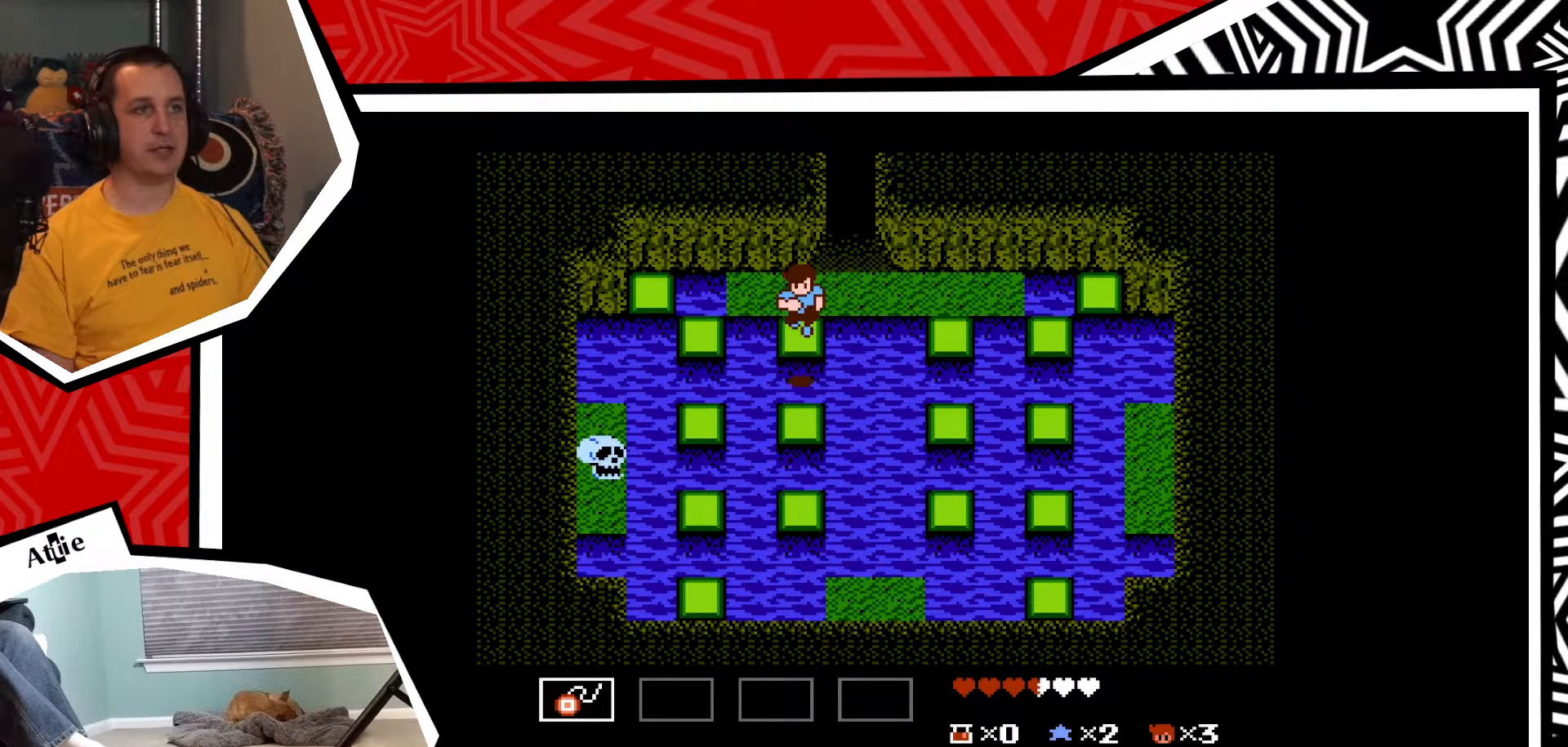
{"buttons": [], "events": [[100, "DPAD_DOWN", "up"]]}
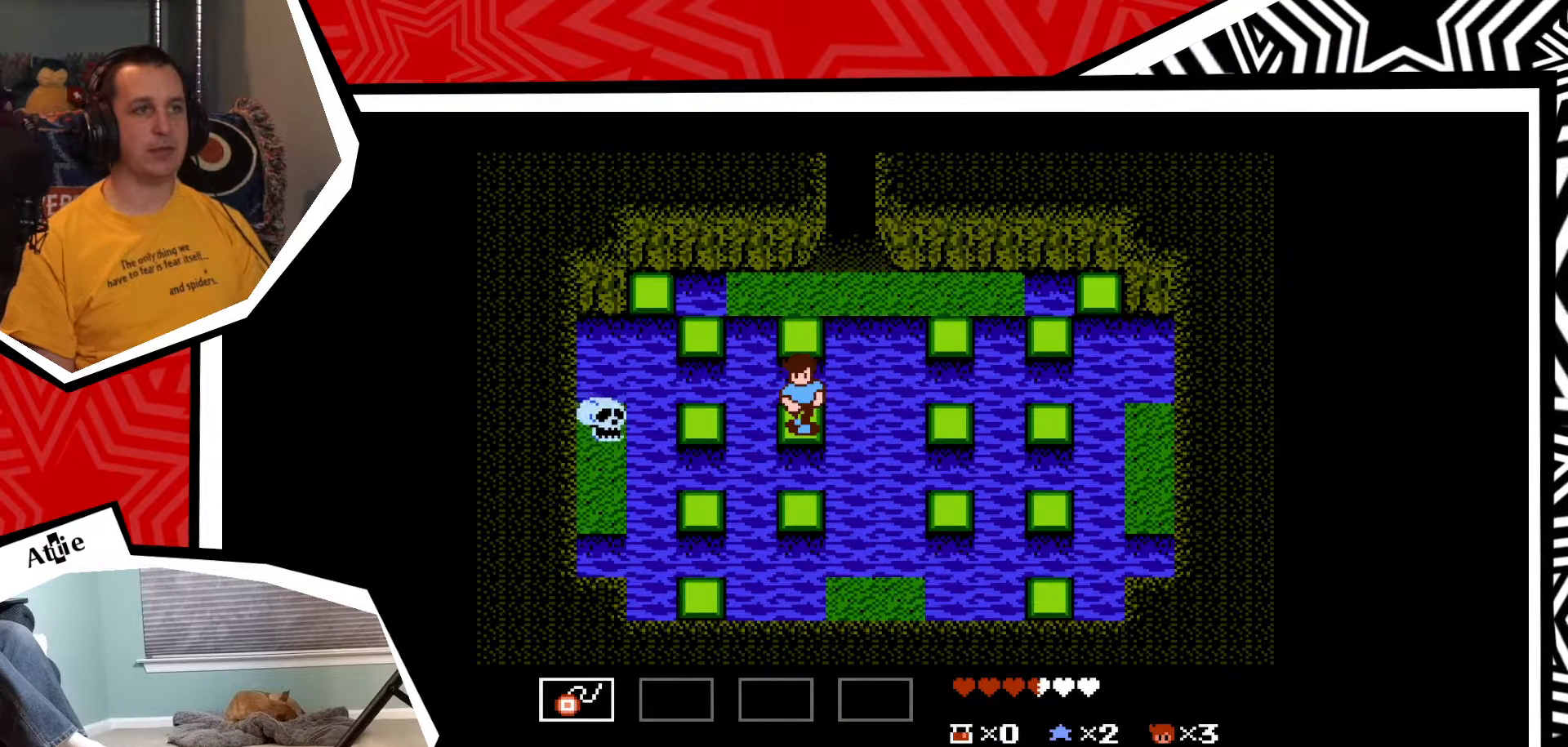
{"buttons": [], "events": []}
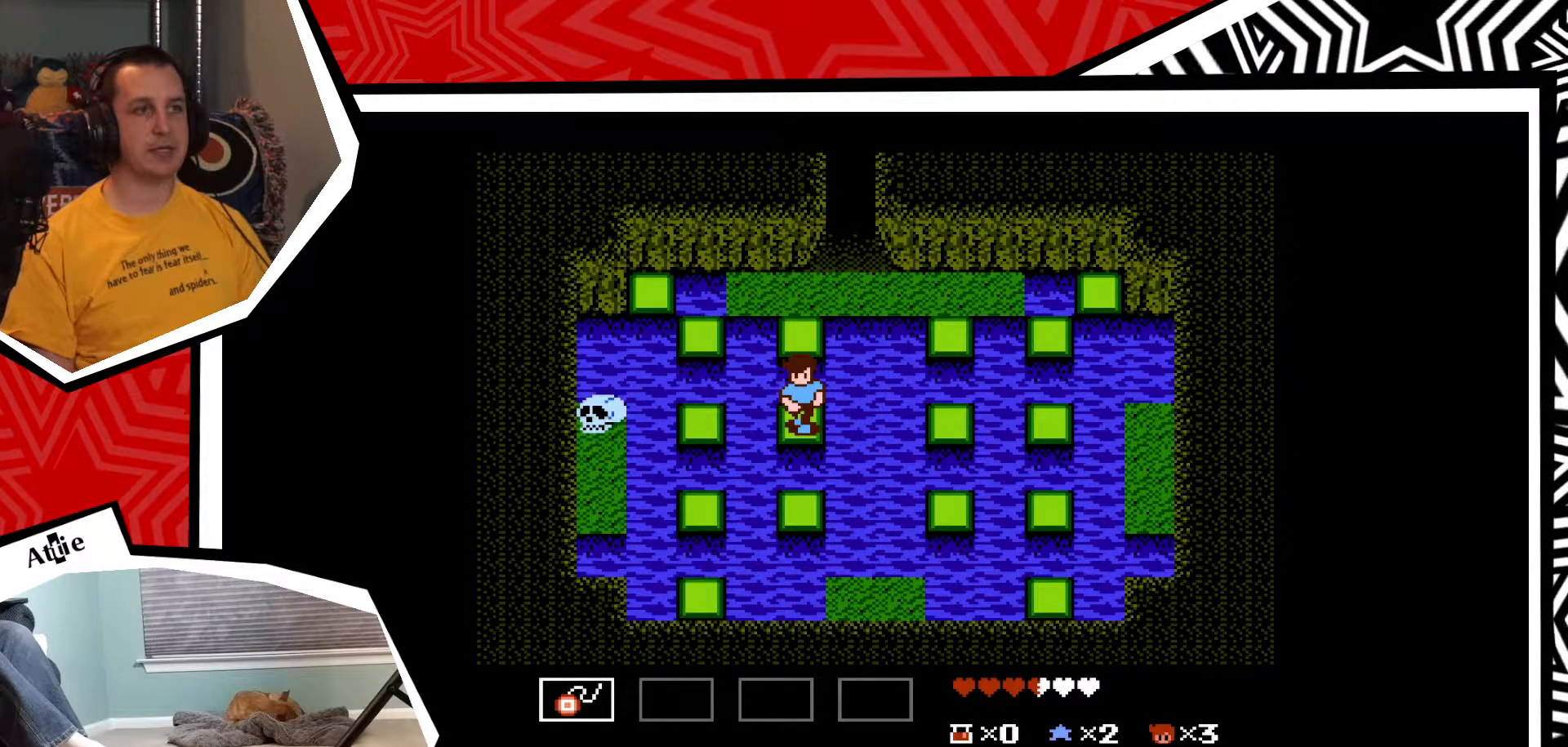
{"buttons": [], "events": [[167, "DPAD_LEFT", "down"], [300, "DPAD_LEFT", "up"]]}
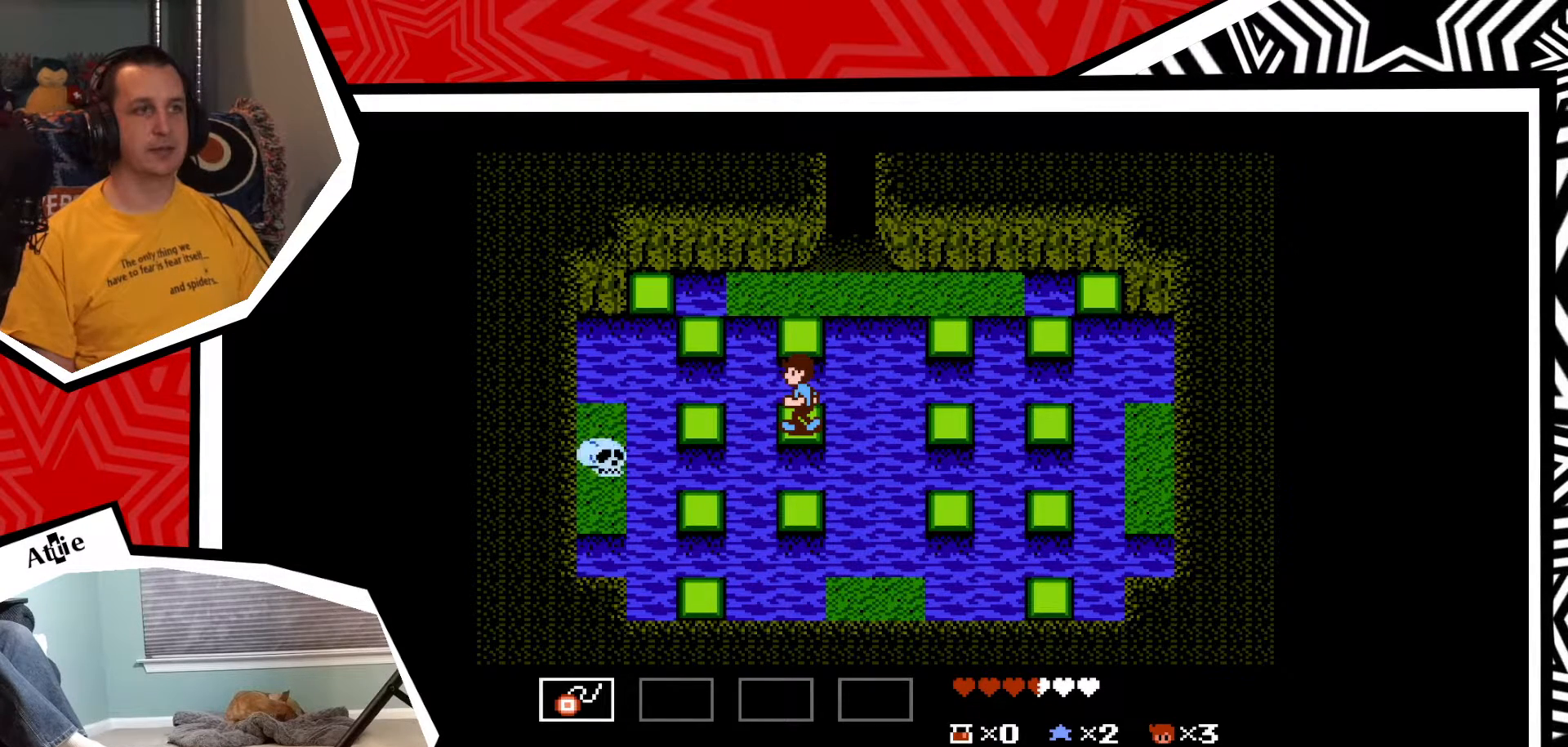
{"buttons": ["DPAD_LEFT"], "events": [[283, "DPAD_LEFT", "down"], [350, "B", "down"], [467, "B", "up"]]}
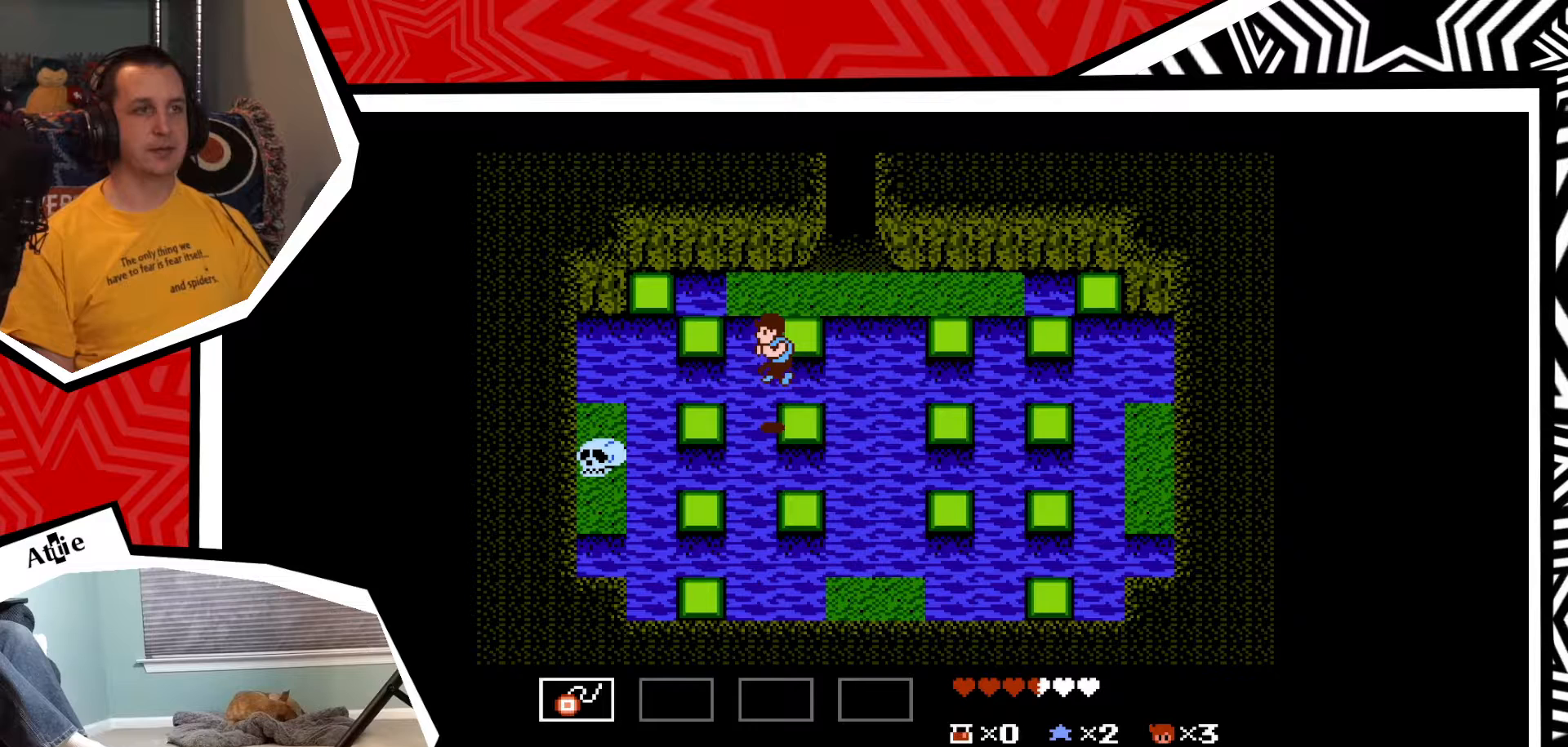
{"buttons": ["Y"], "events": [[183, "DPAD_LEFT", "up"], [300, "Y", "down"], [350, "Y", "up"], [433, "Y", "down"]]}
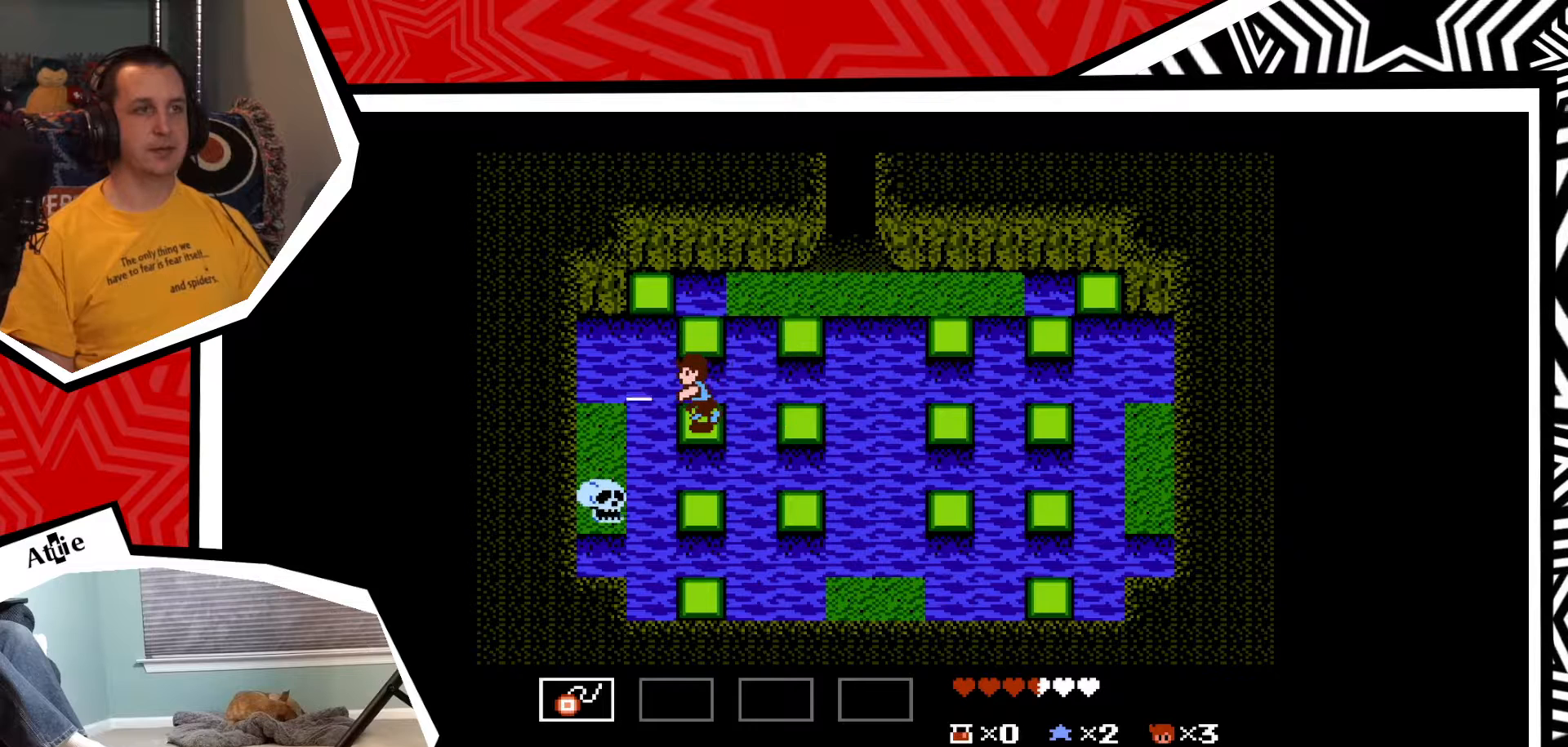
{"buttons": [], "events": [[17, "Y", "up"], [83, "Y", "down"], [150, "Y", "up"], [250, "Y", "down"], [317, "Y", "up"], [400, "Y", "down"], [467, "Y", "up"]]}
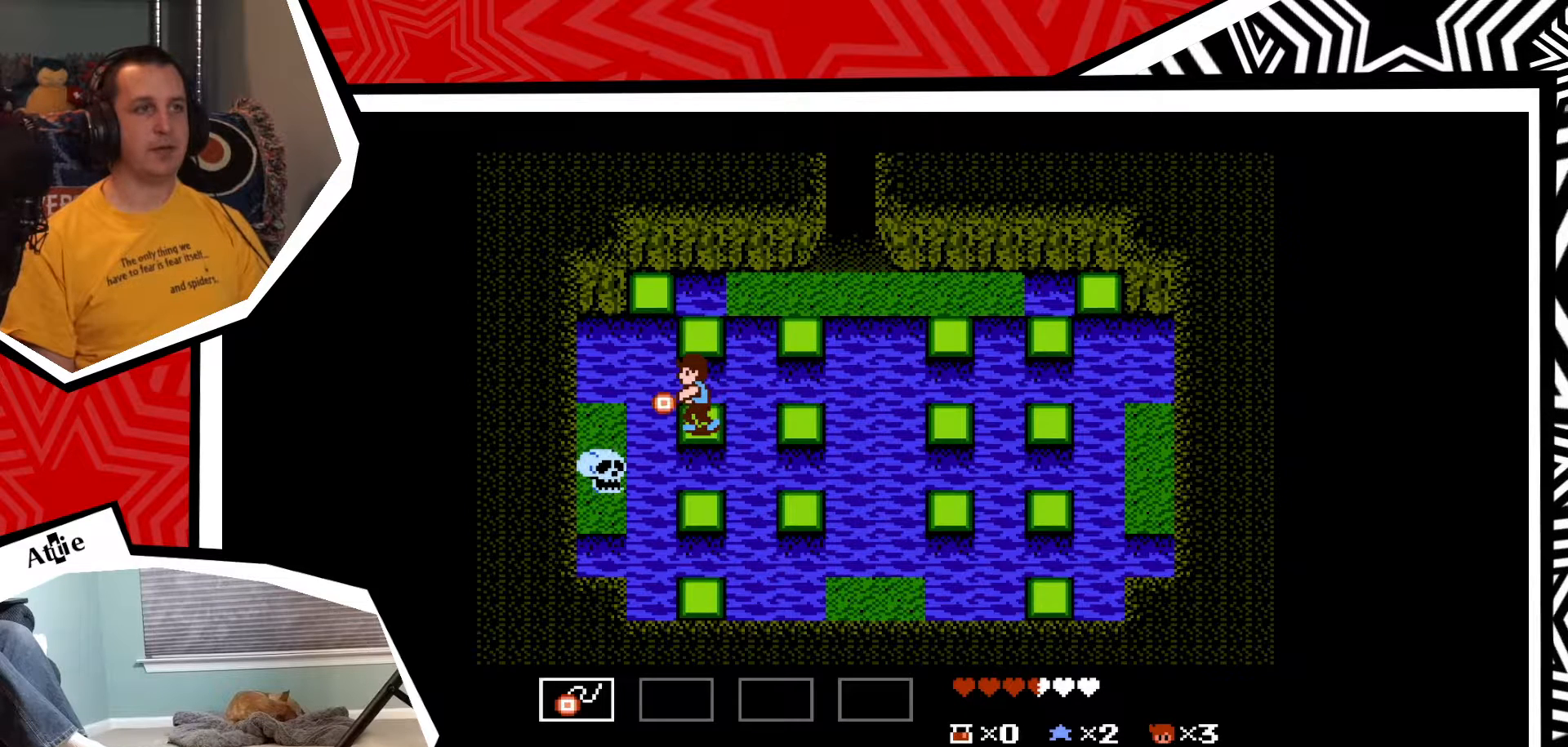
{"buttons": ["Y"], "events": [[67, "Y", "down"], [150, "Y", "up"], [200, "Y", "down"], [267, "Y", "up"], [350, "Y", "down"], [450, "Y", "up"], [500, "Y", "down"]]}
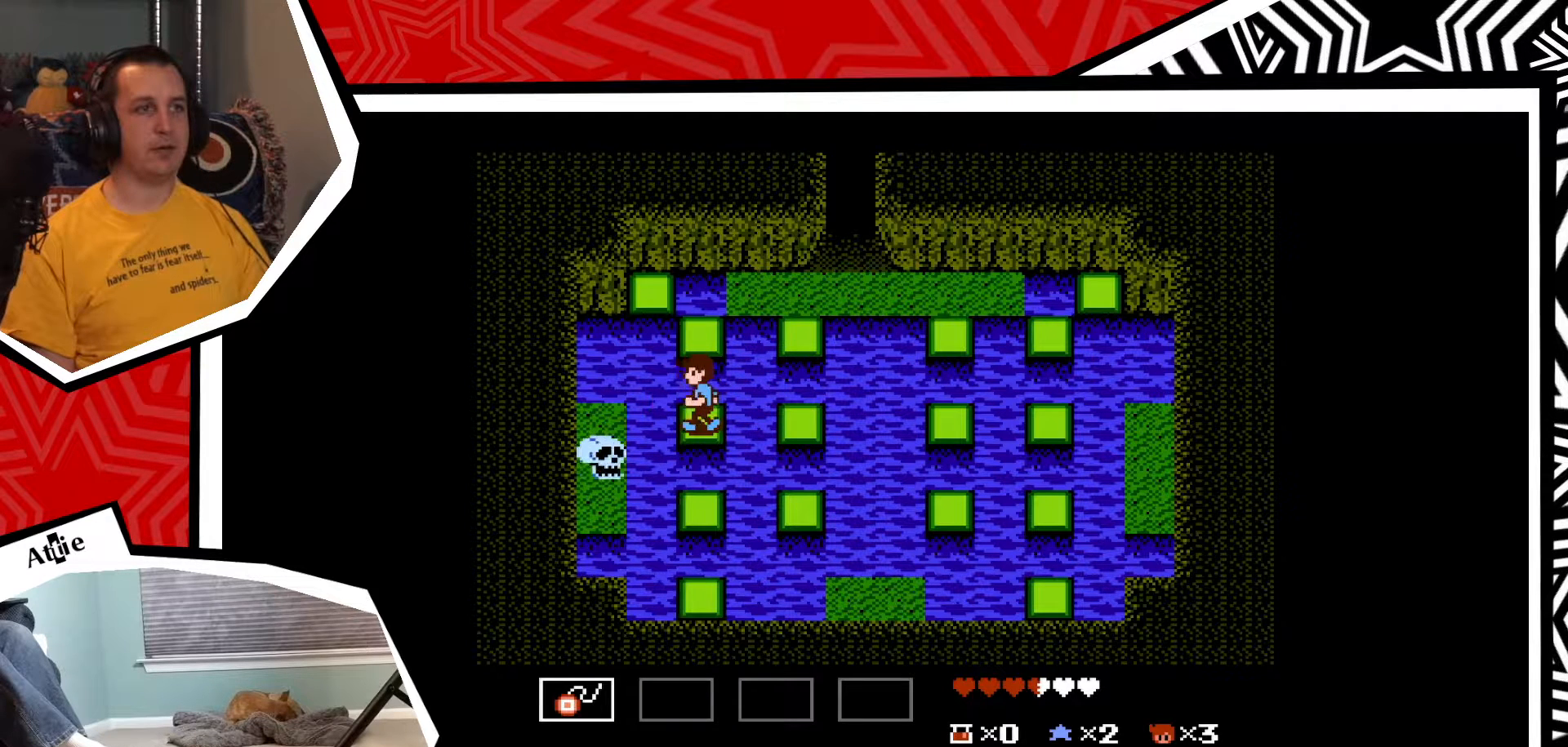
{"buttons": ["Y"], "events": [[83, "Y", "up"], [167, "Y", "down"], [233, "Y", "up"], [317, "Y", "down"], [433, "Y", "up"], [483, "Y", "down"]]}
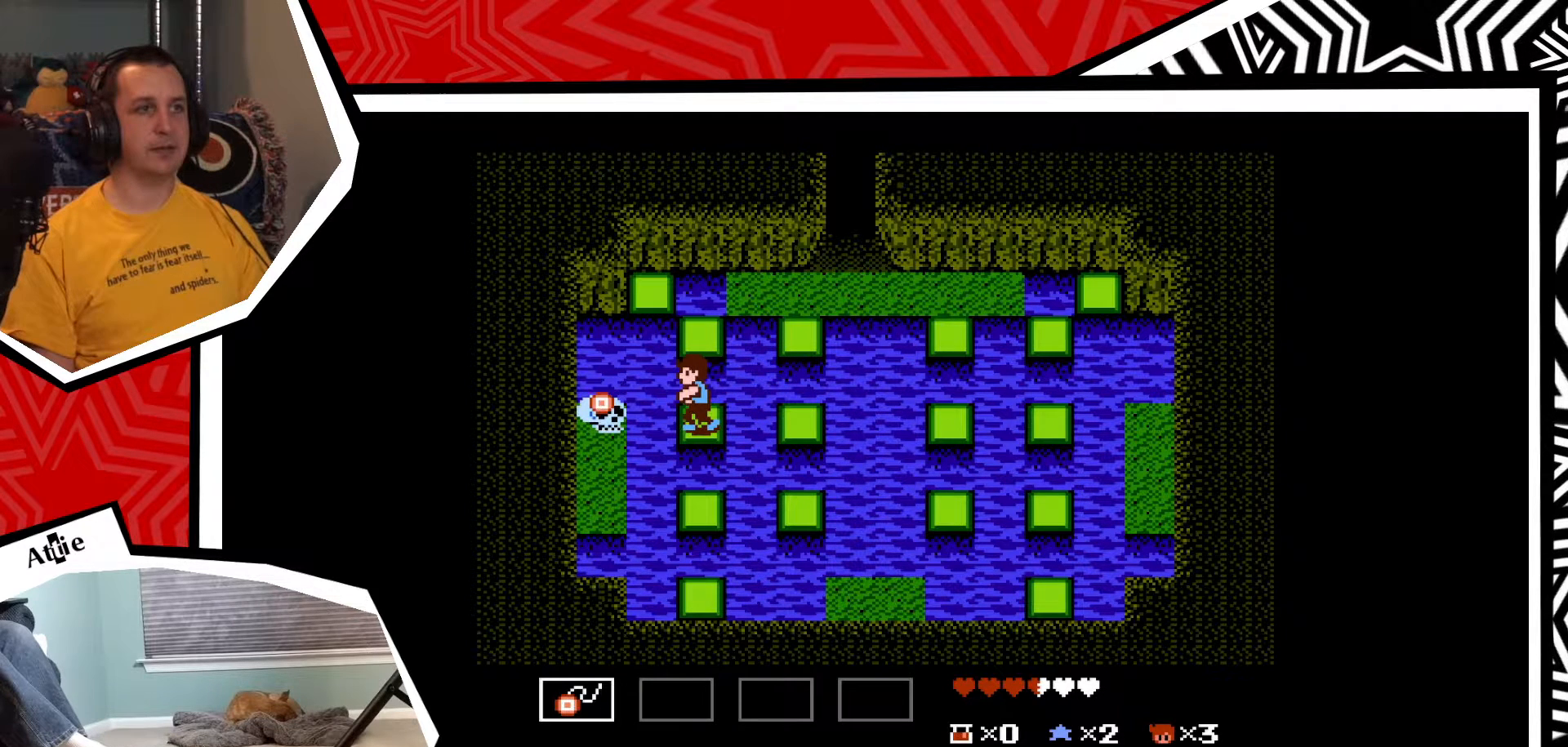
{"buttons": ["Y"], "events": [[67, "Y", "up"], [150, "Y", "down"], [217, "Y", "up"], [300, "Y", "down"], [383, "Y", "up"], [467, "Y", "down"]]}
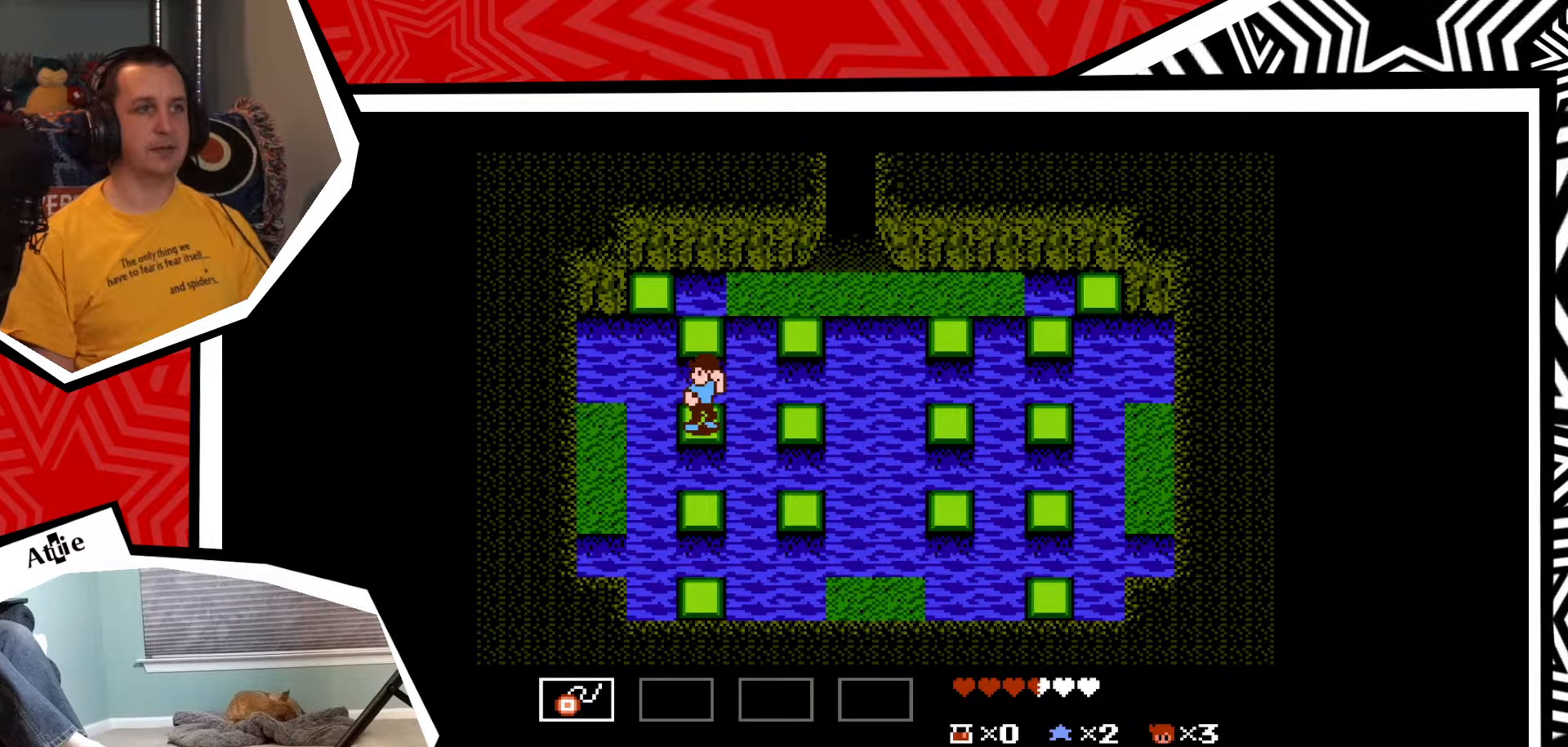
{"buttons": [], "events": [[33, "Y", "up"], [117, "Y", "down"], [217, "Y", "up"]]}